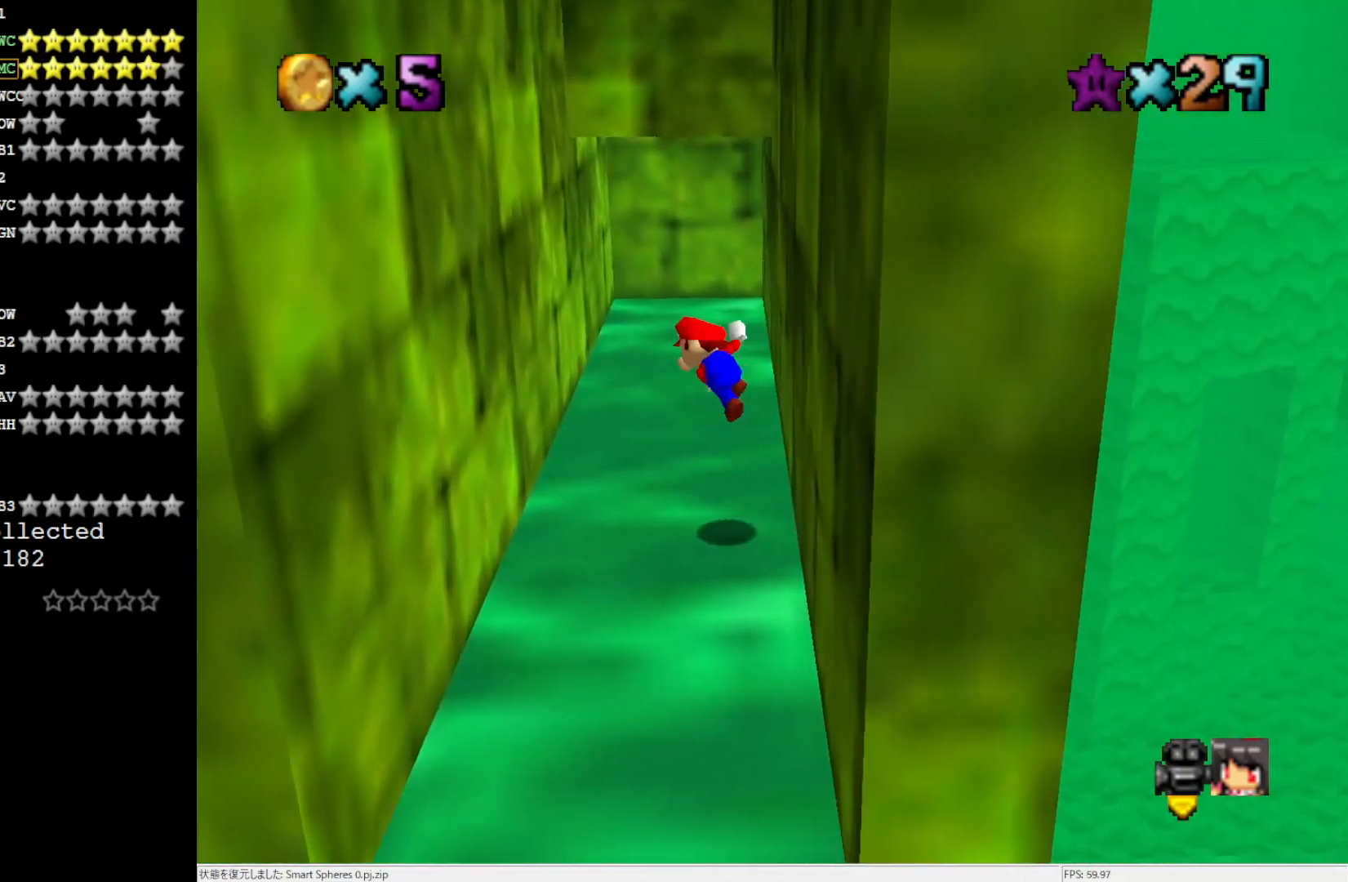
Gameplay with a controller (Nintendo layout); each line is a JSON object with the inputs held at the frame after it. "events" lists button and stick changes between this image and that frame as [ms after this image, input, new state], when the widget could be followed in between. Not read: L3 R3.
{"buttons": ["A"], "left_stick": "down", "events": [[117, "left_stick", "down-left"], [450, "A", "down"], [450, "left_stick", "down"]]}
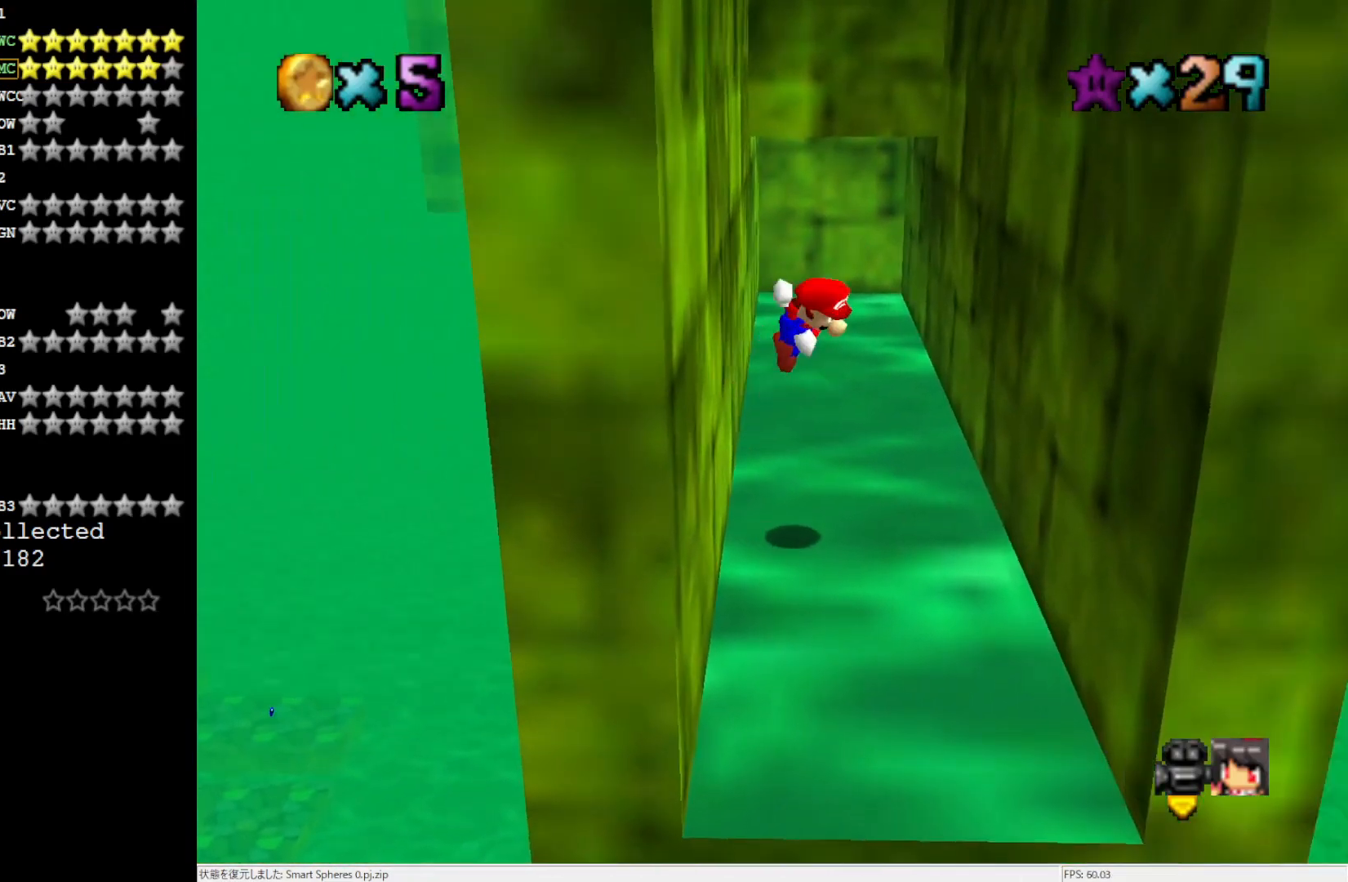
{"buttons": [], "left_stick": "down", "events": [[17, "A", "up"]]}
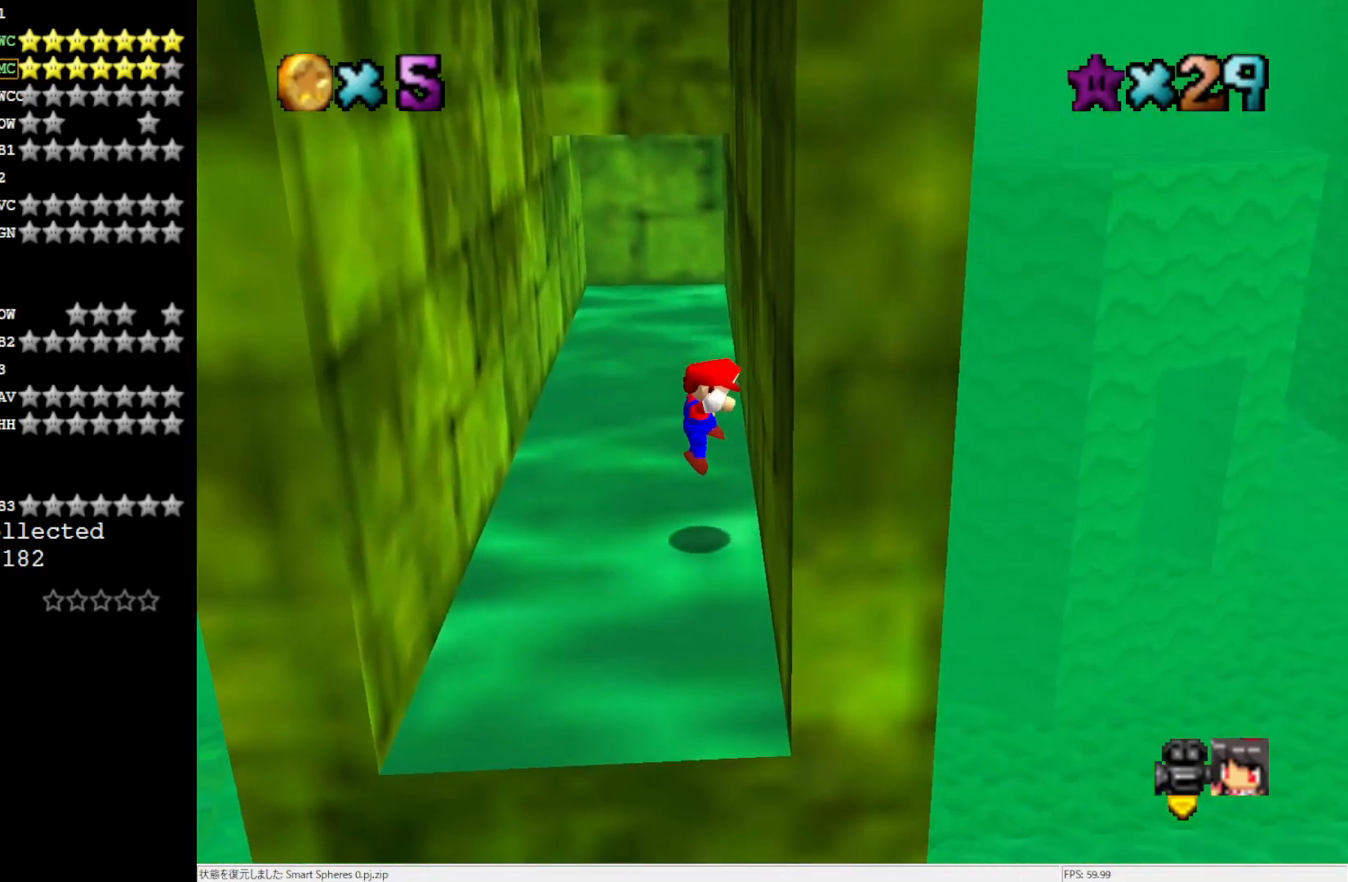
{"buttons": ["A"], "left_stick": "down", "events": [[17, "A", "down"], [50, "A", "up"], [500, "A", "down"]]}
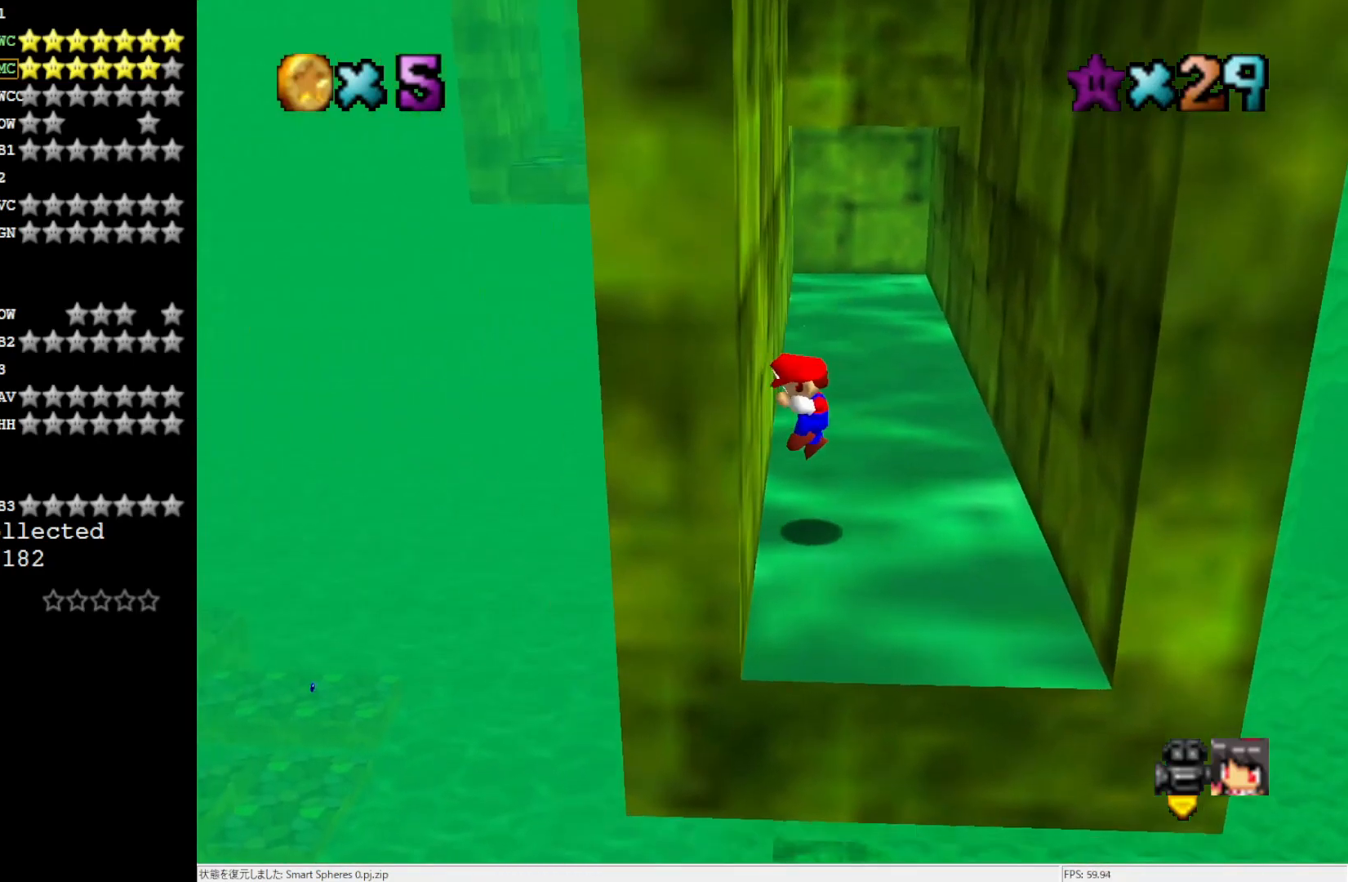
{"buttons": [], "left_stick": "down", "events": [[83, "A", "up"]]}
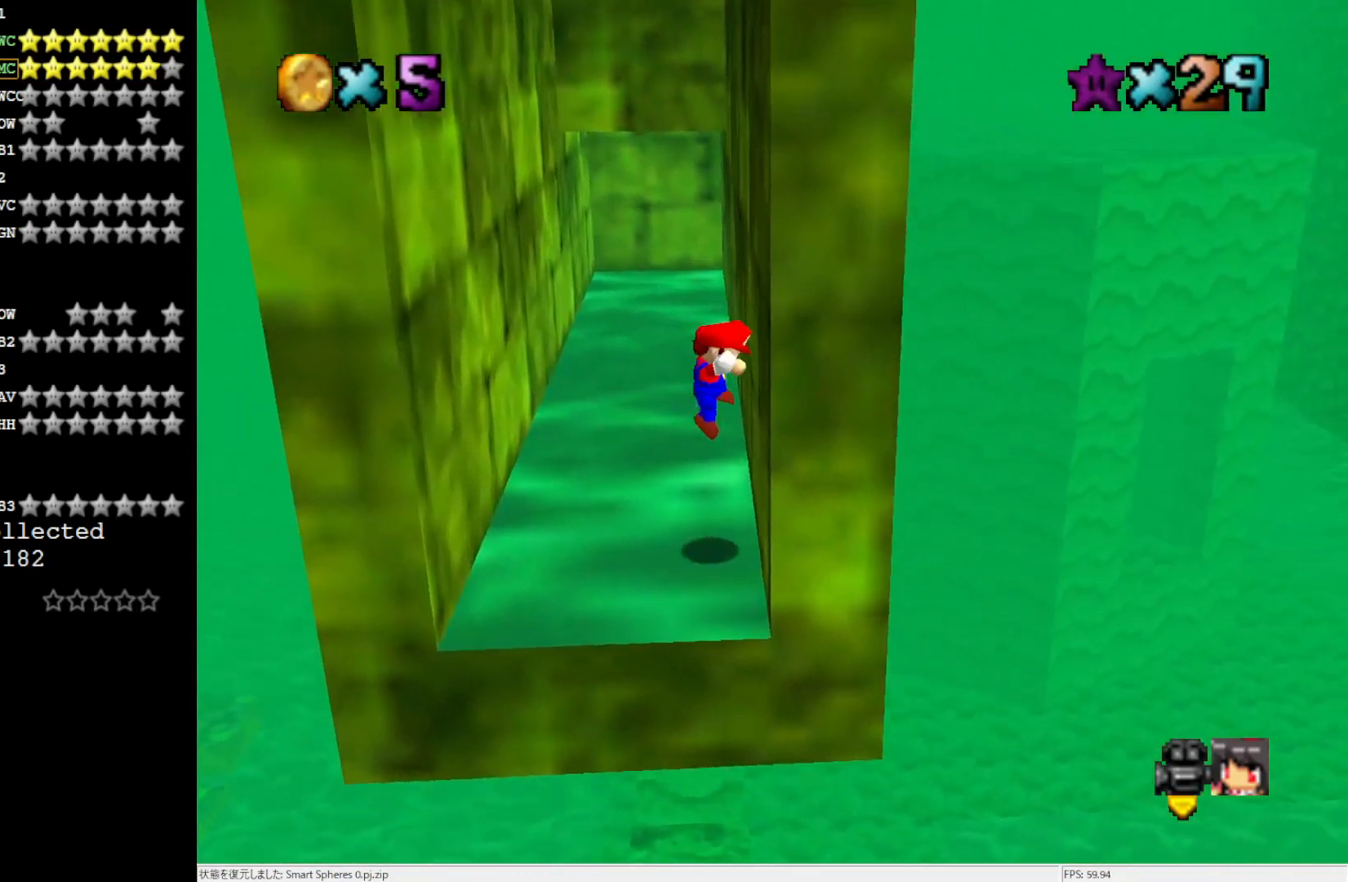
{"buttons": [], "left_stick": "down", "events": [[17, "A", "down"], [50, "A", "up"]]}
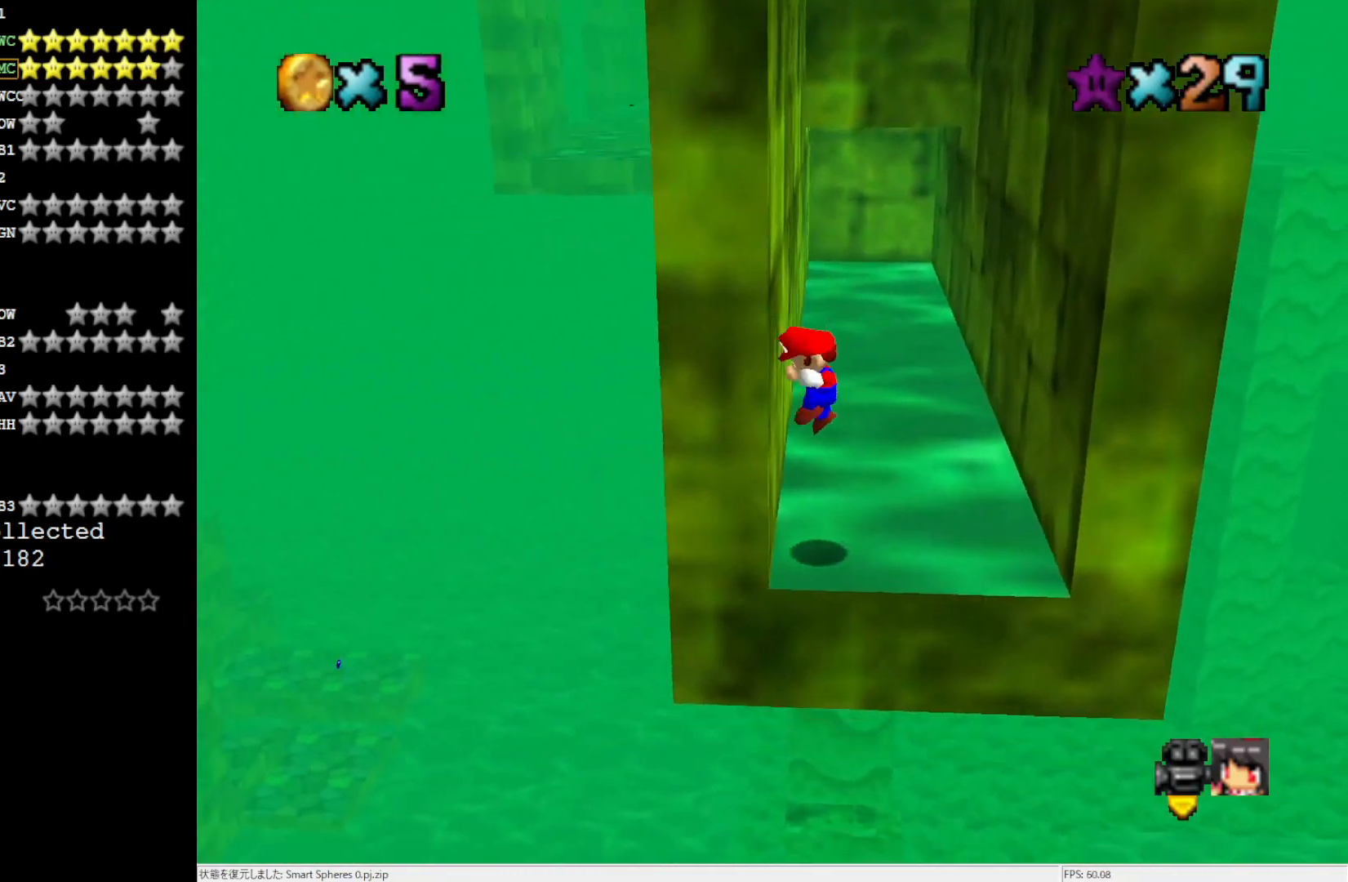
{"buttons": [], "left_stick": "center", "events": [[17, "A", "down"], [117, "left_stick", "center"], [283, "left_stick", "down-right"], [383, "A", "up"], [467, "left_stick", "center"]]}
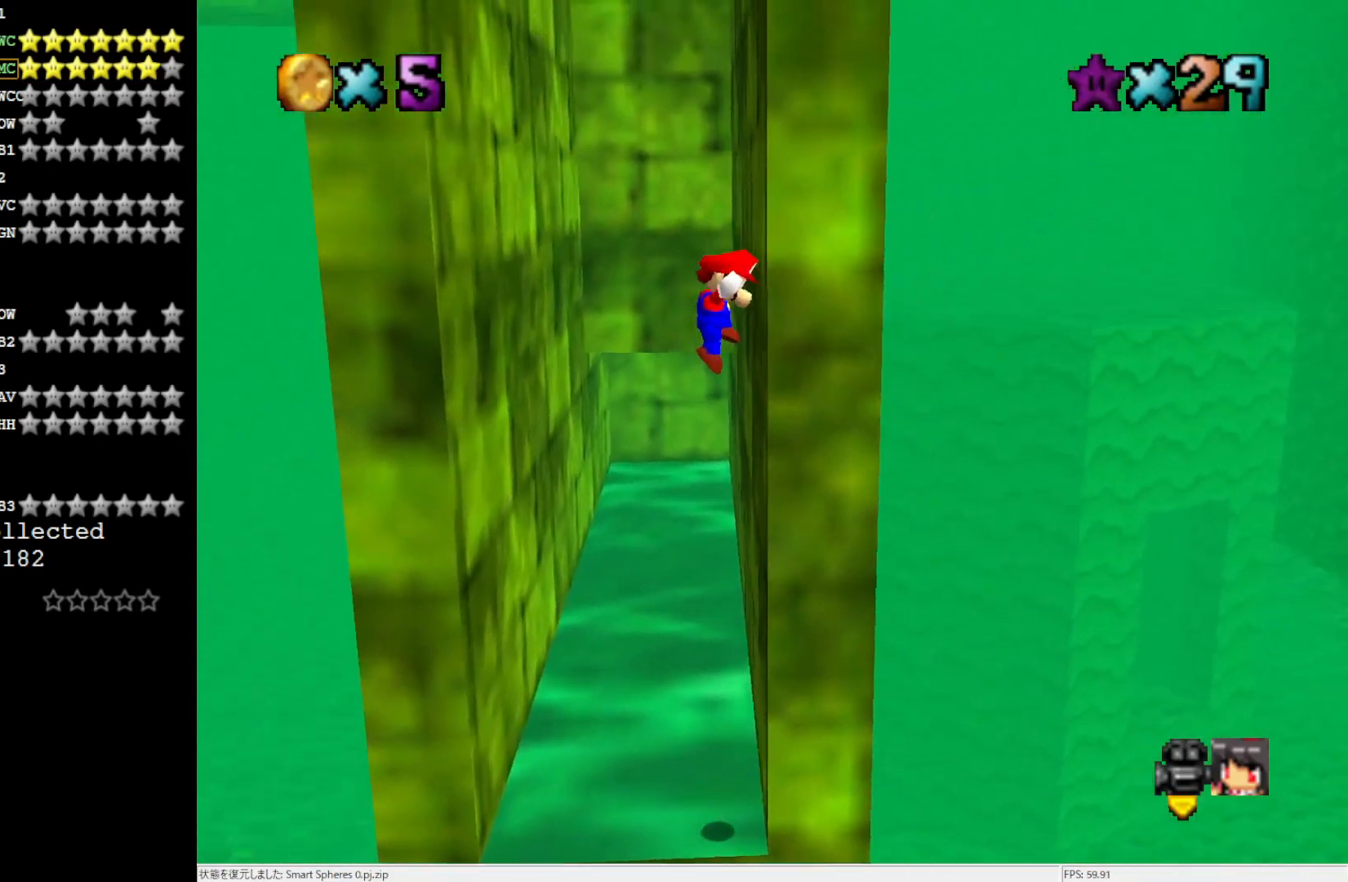
{"buttons": [], "left_stick": "center", "events": [[50, "A", "down"], [183, "left_stick", "down-left"], [383, "A", "up"], [383, "left_stick", "center"]]}
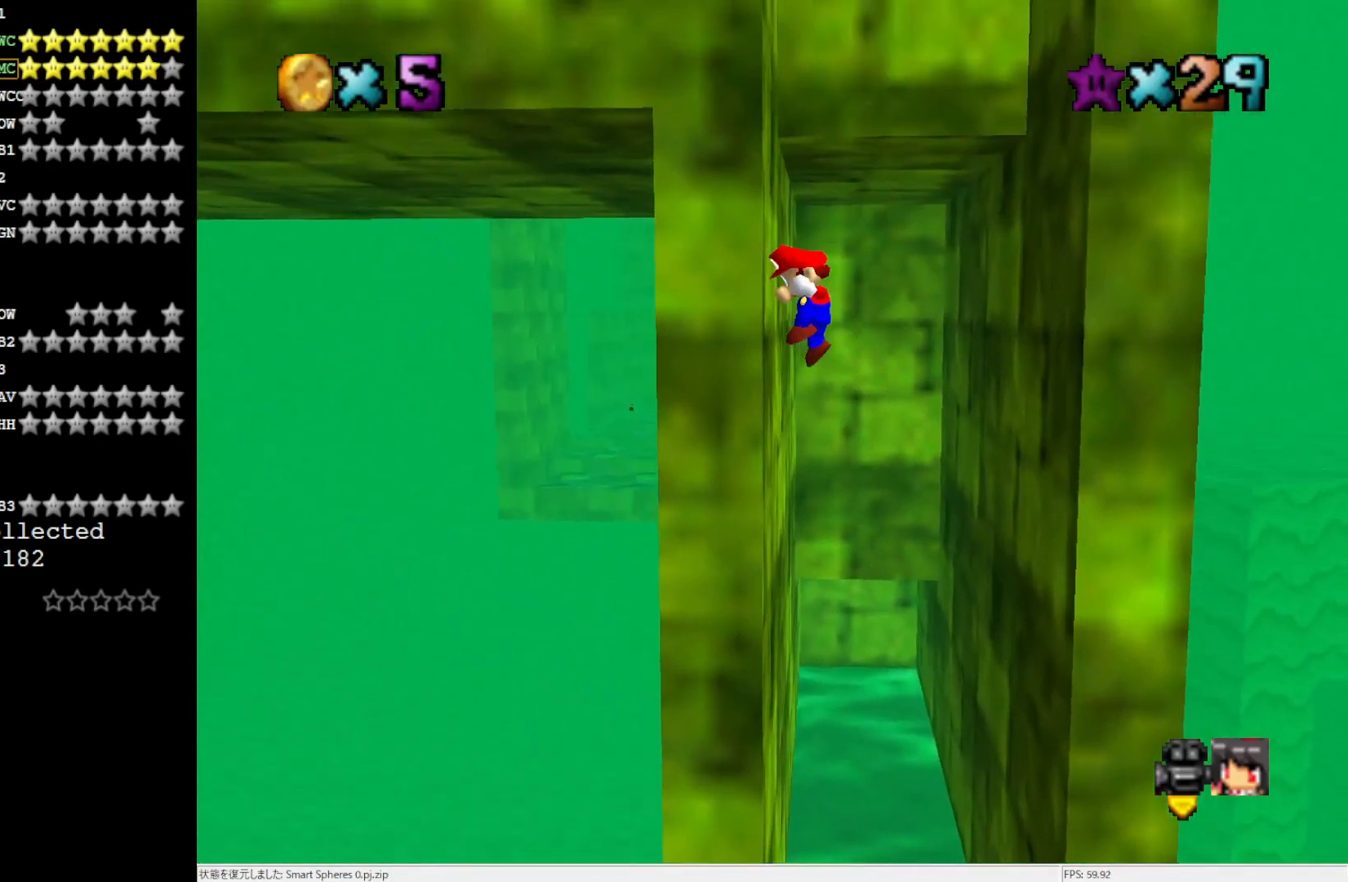
{"buttons": [], "left_stick": "center", "events": [[17, "A", "down"], [200, "left_stick", "right"], [350, "A", "up"], [350, "left_stick", "center"]]}
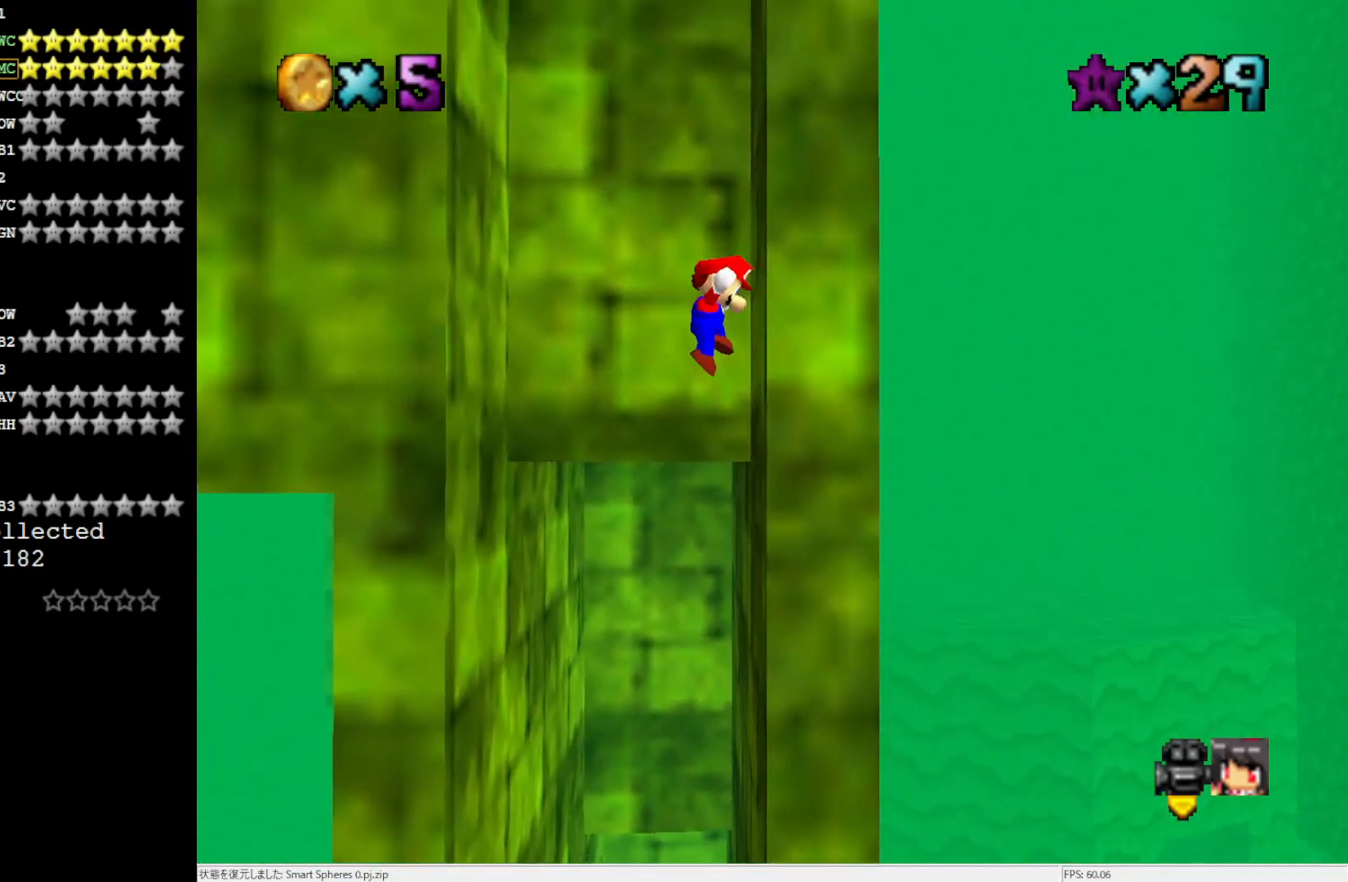
{"buttons": ["A"], "left_stick": "center", "events": [[17, "A", "down"], [200, "left_stick", "left"], [350, "A", "up"], [383, "left_stick", "center"], [483, "A", "down"]]}
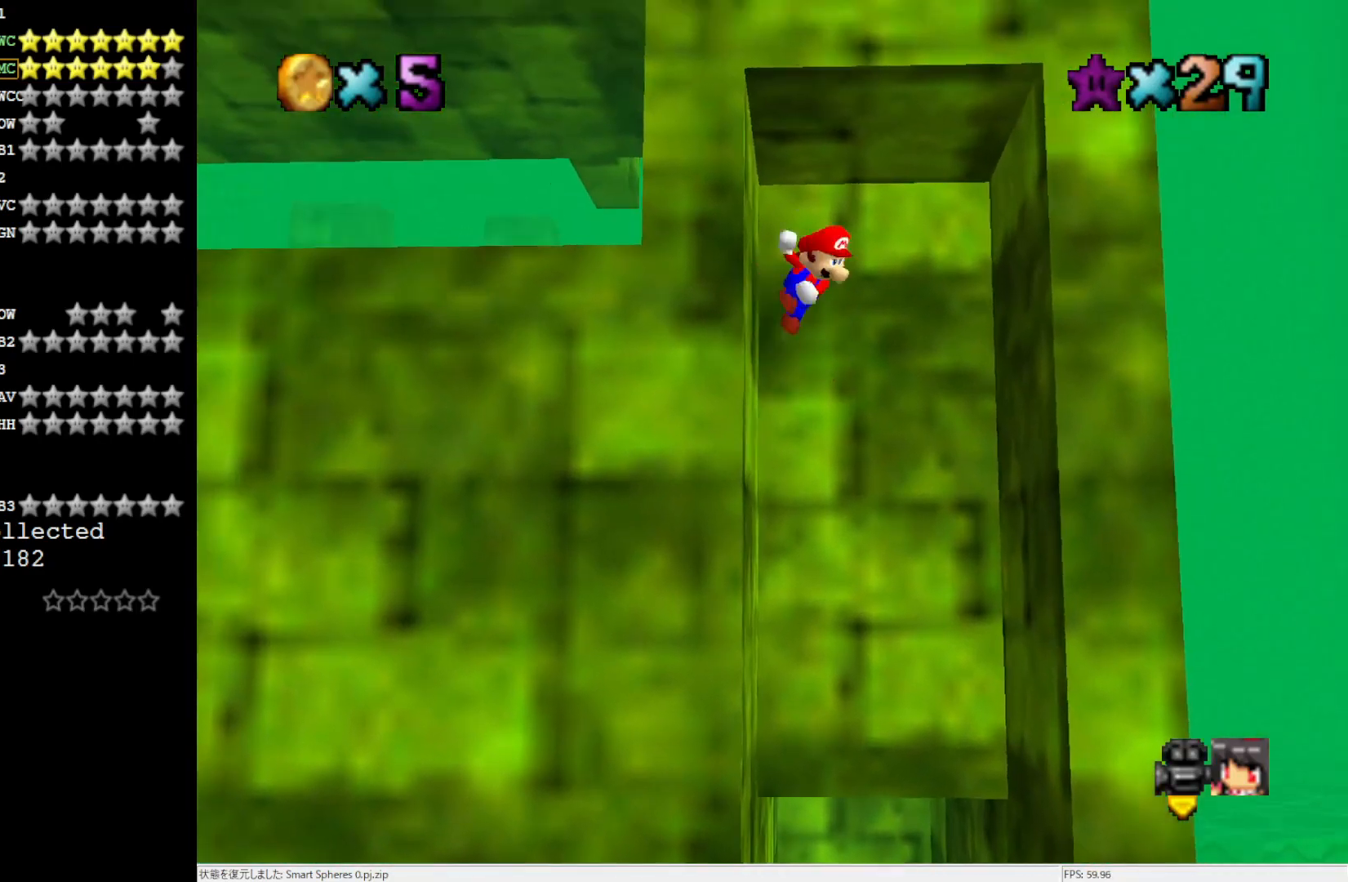
{"buttons": ["A"], "left_stick": "down", "events": [[183, "A", "up"], [183, "left_stick", "right"], [350, "left_stick", "center"], [483, "A", "down"], [483, "left_stick", "down"]]}
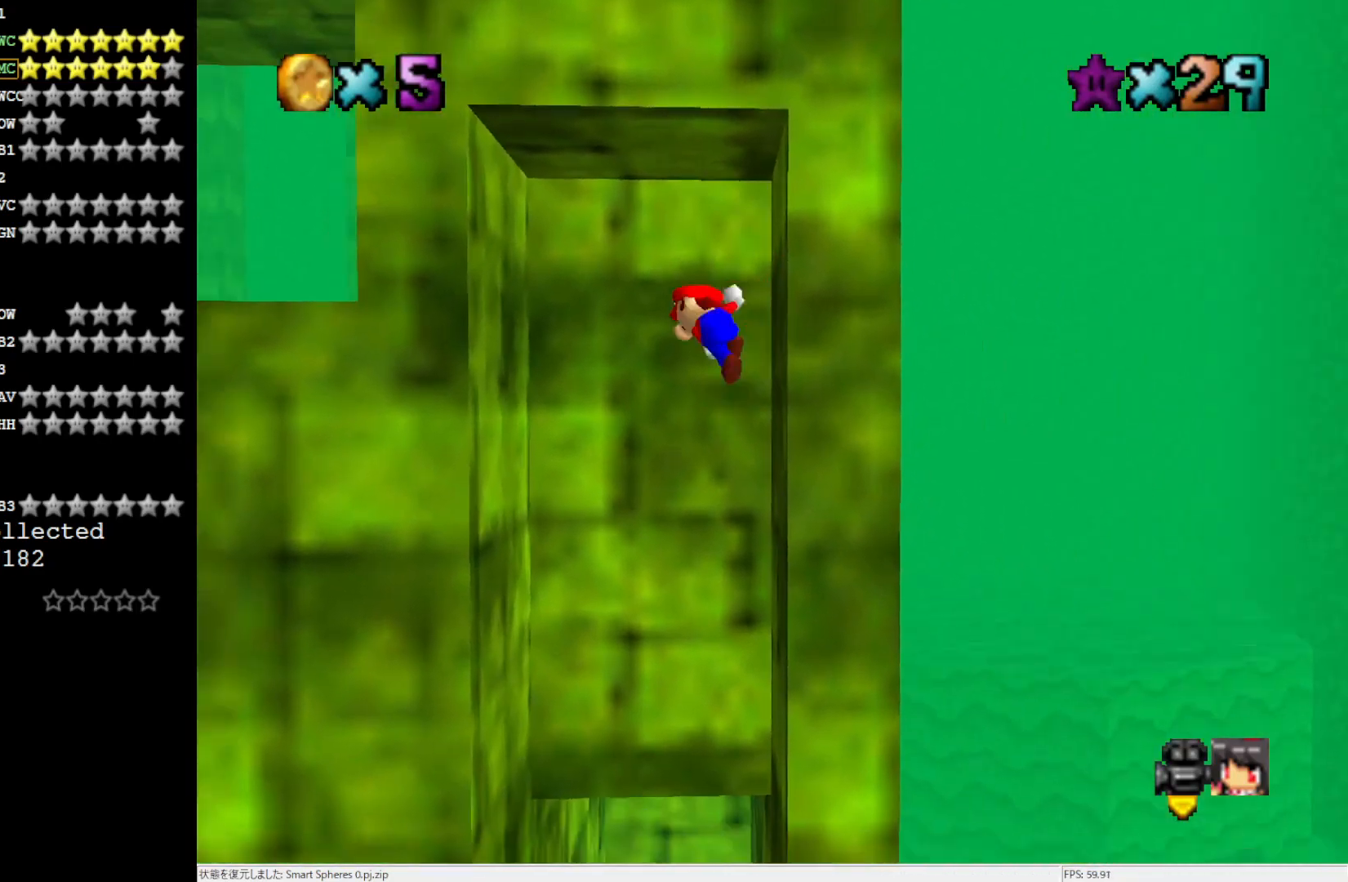
{"buttons": ["A"], "left_stick": "up", "events": [[150, "left_stick", "down-left"], [317, "left_stick", "up-left"], [417, "left_stick", "up"]]}
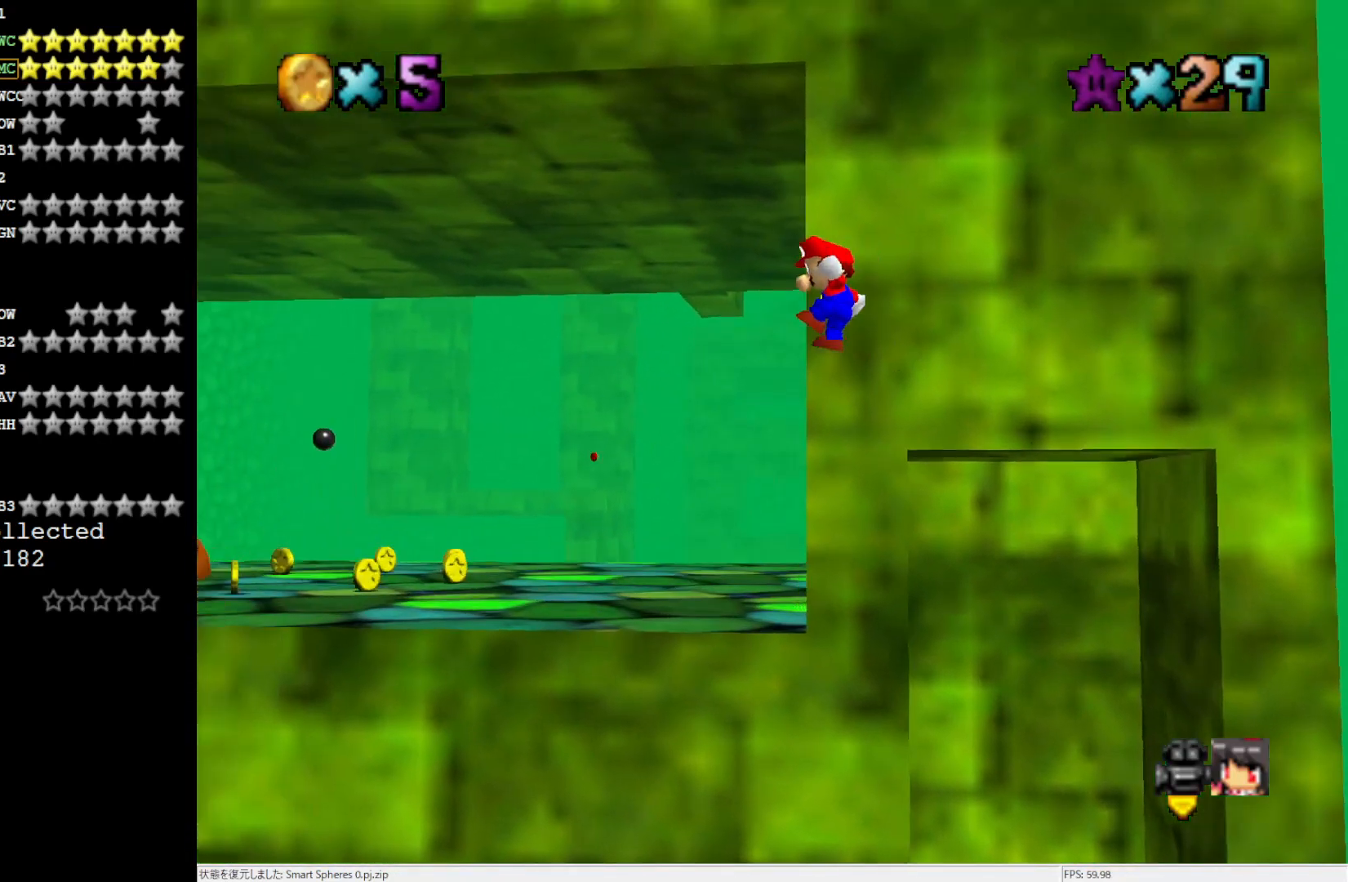
{"buttons": [], "left_stick": "up", "events": [[217, "A", "up"]]}
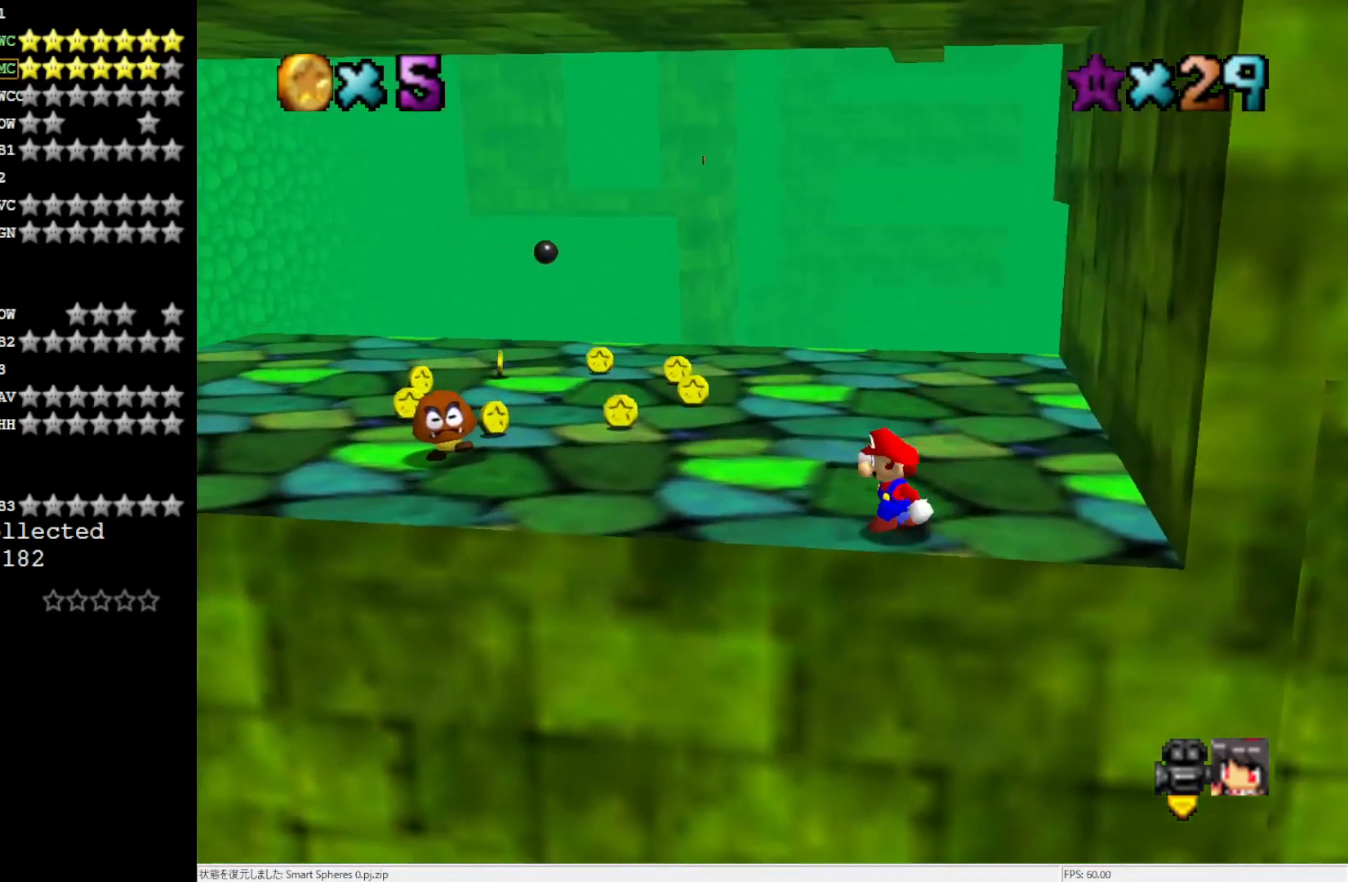
{"buttons": ["A"], "left_stick": "up", "events": [[483, "A", "down"]]}
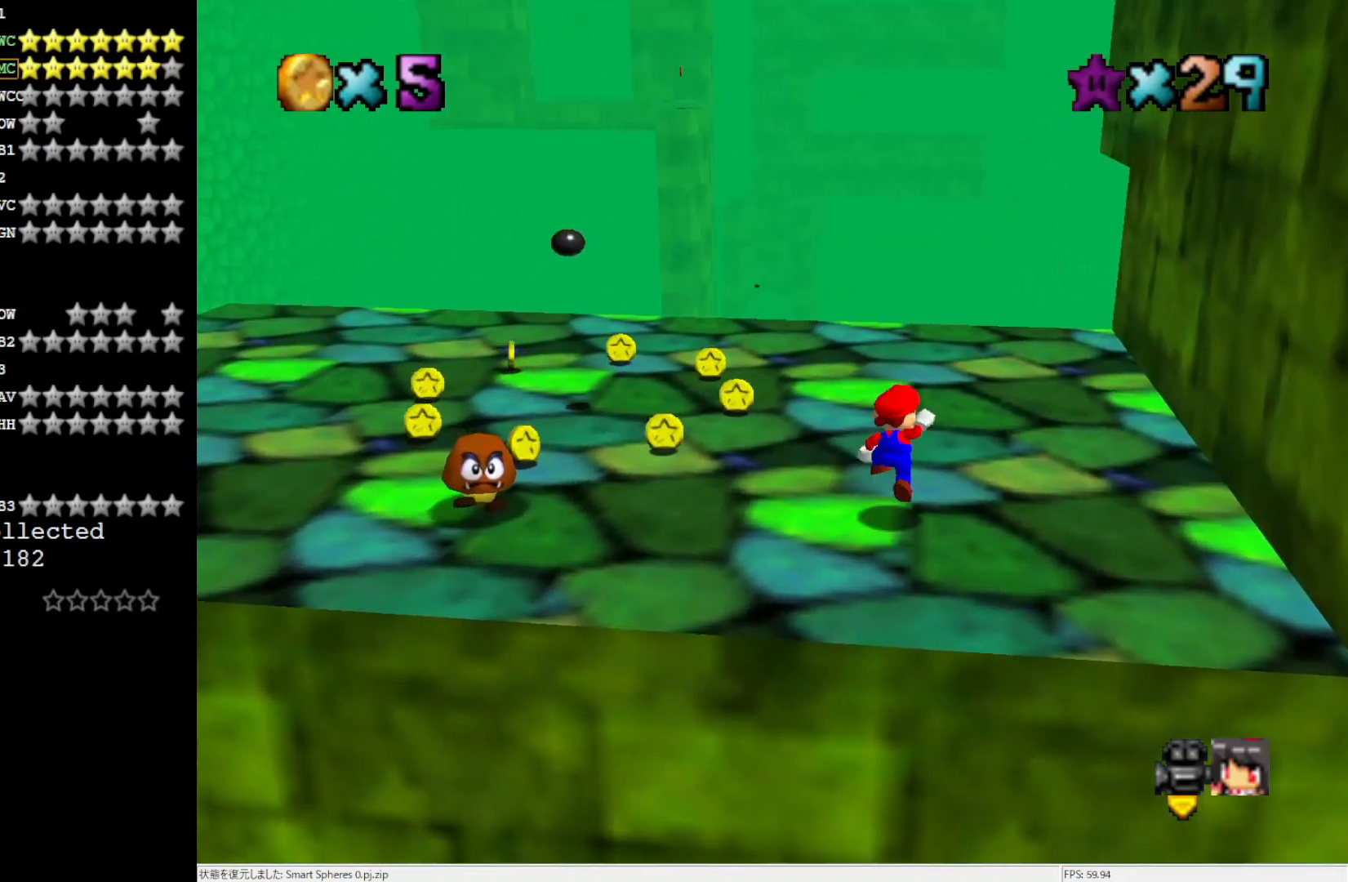
{"buttons": [], "left_stick": "up-left", "events": [[117, "A", "up"], [183, "left_stick", "up-left"]]}
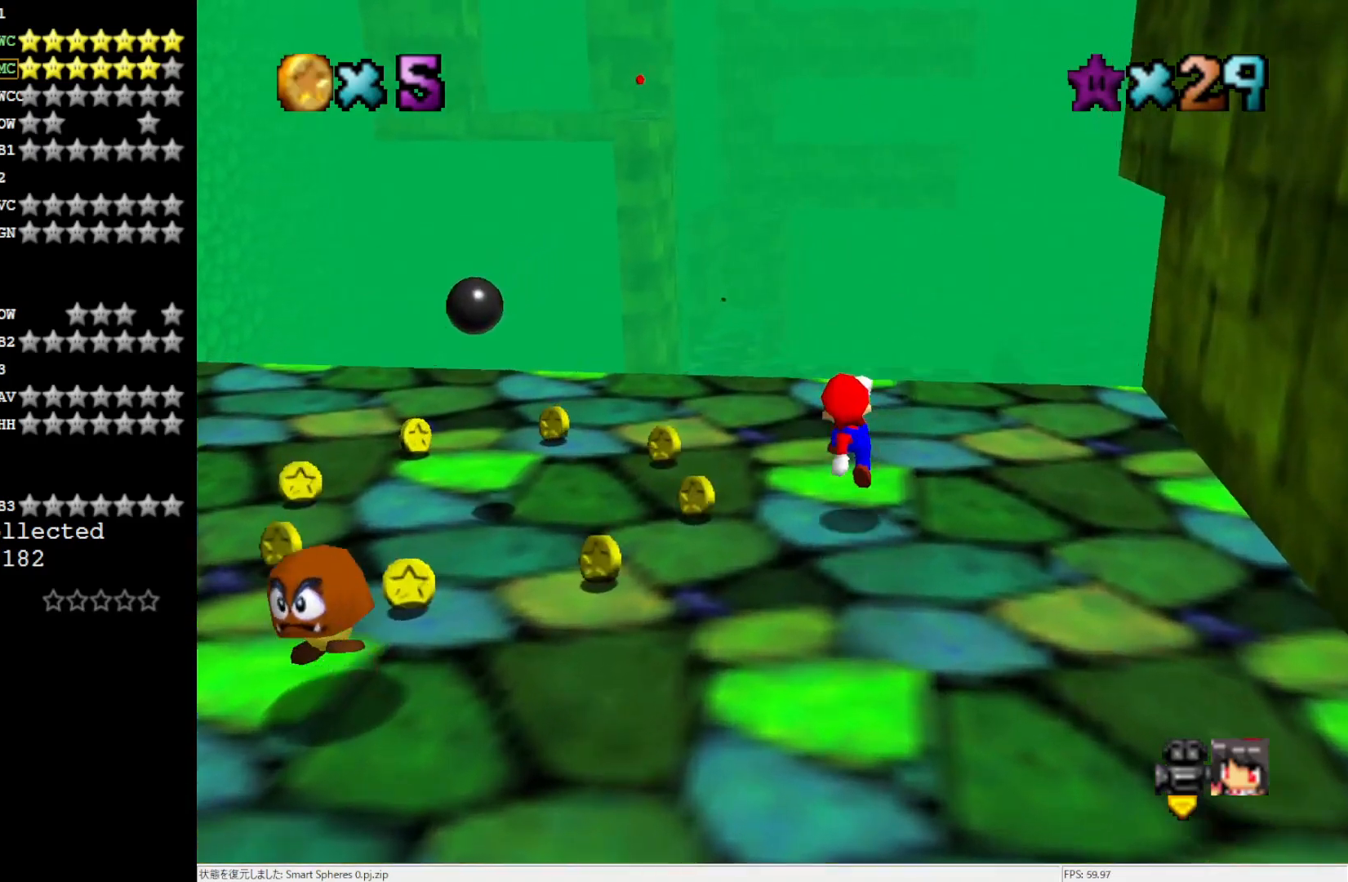
{"buttons": ["C_LEFT"], "left_stick": "left", "events": [[117, "A", "down"], [217, "A", "up"], [217, "left_stick", "left"], [450, "C_LEFT", "down"]]}
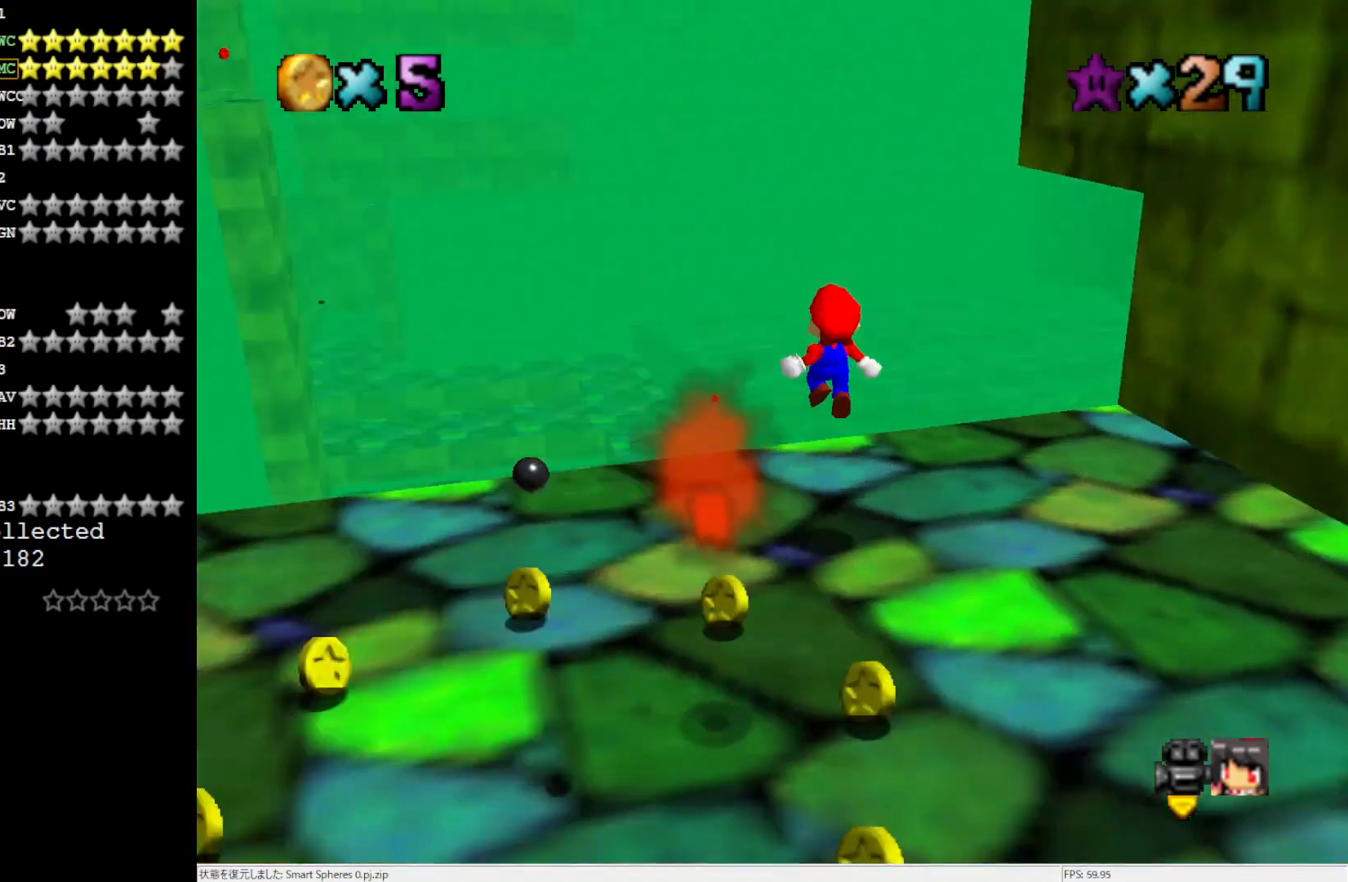
{"buttons": [], "left_stick": "center", "events": [[50, "C_LEFT", "up"], [117, "C_LEFT", "down"], [167, "left_stick", "center"], [250, "C_LEFT", "up"]]}
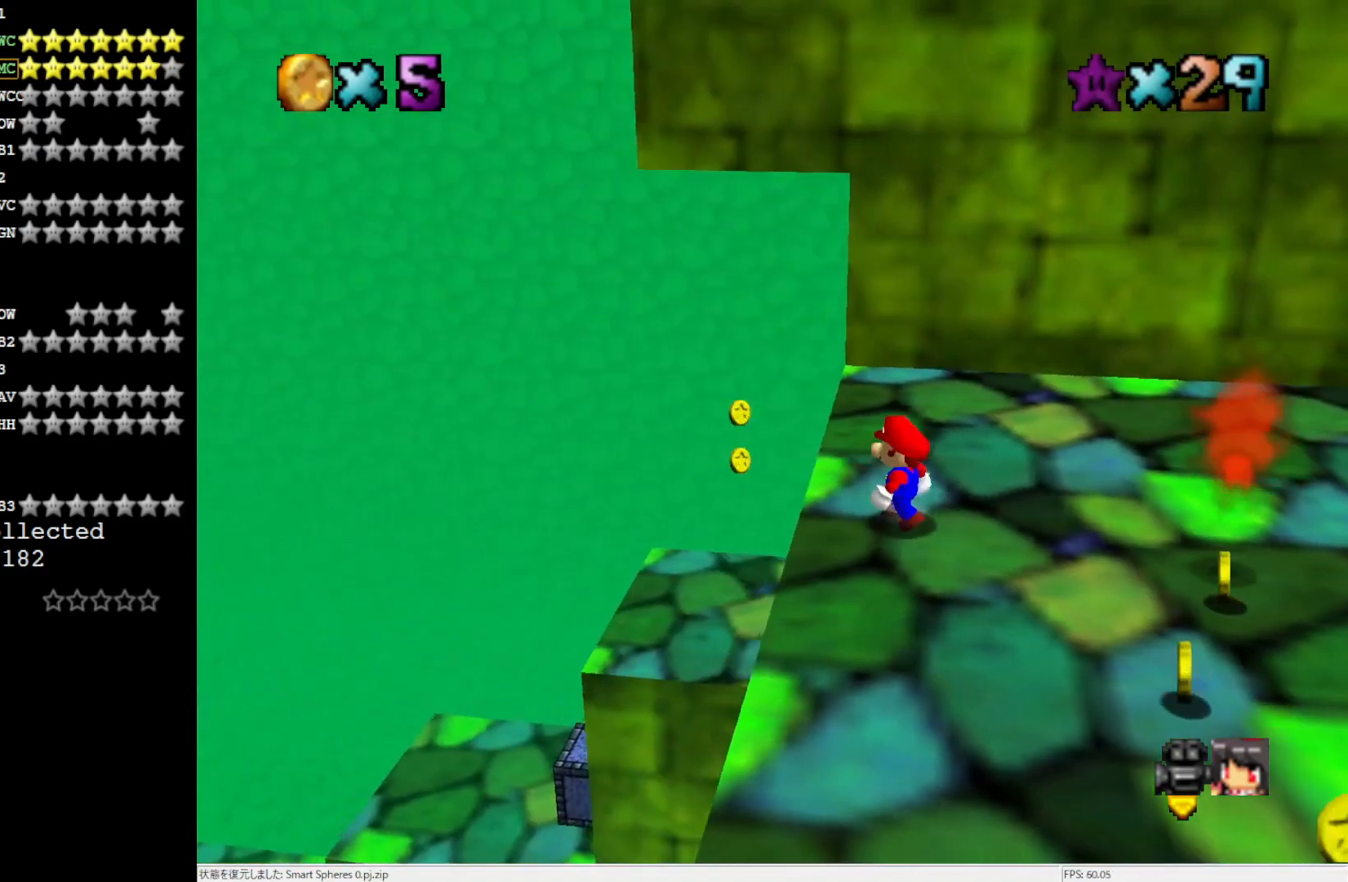
{"buttons": [], "left_stick": "down-left", "events": [[17, "left_stick", "up"], [317, "left_stick", "center"], [350, "A", "down"], [450, "A", "up"], [450, "left_stick", "down-left"]]}
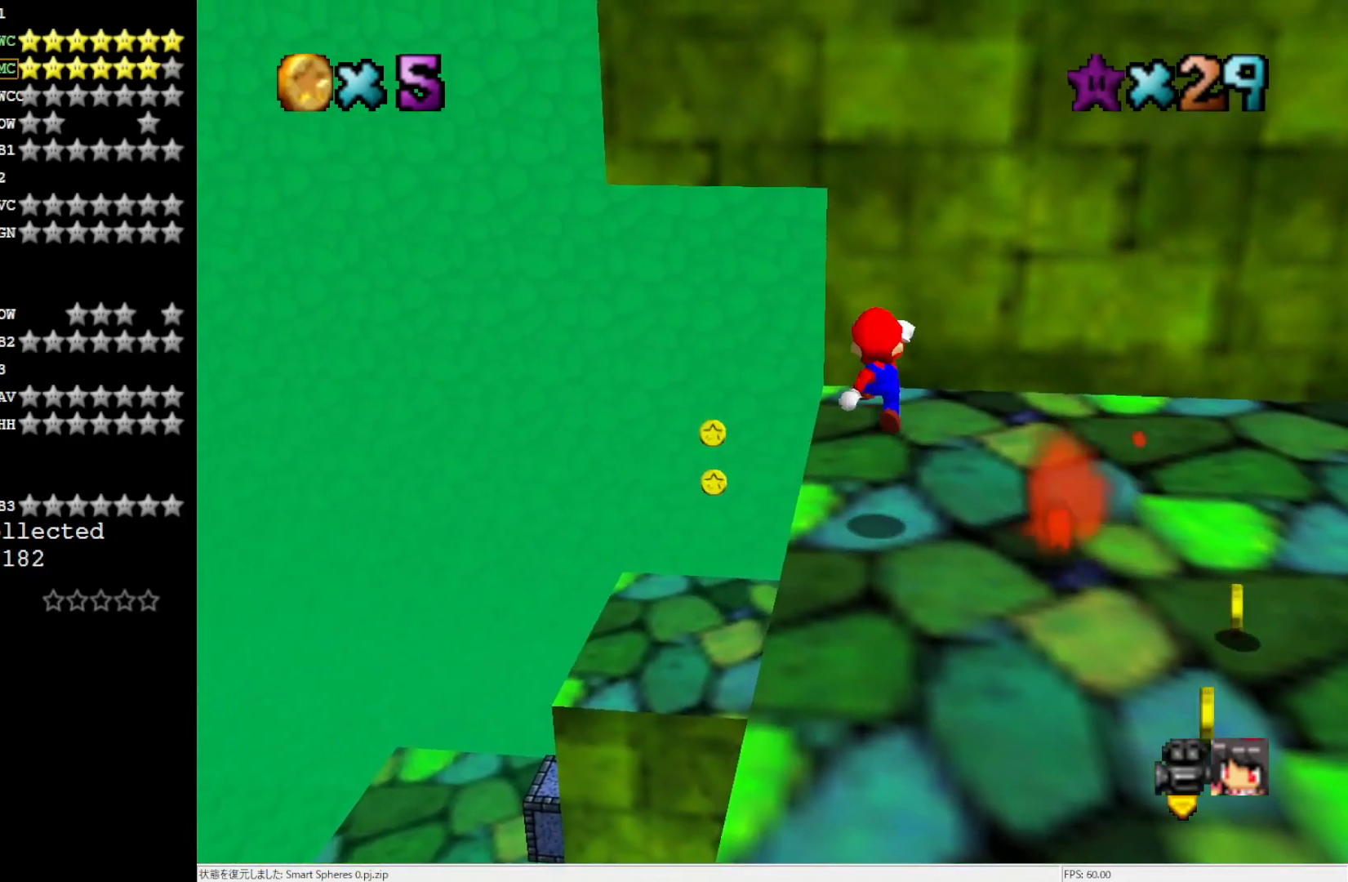
{"buttons": ["A"], "left_stick": "down", "events": [[350, "left_stick", "down"], [383, "A", "down"]]}
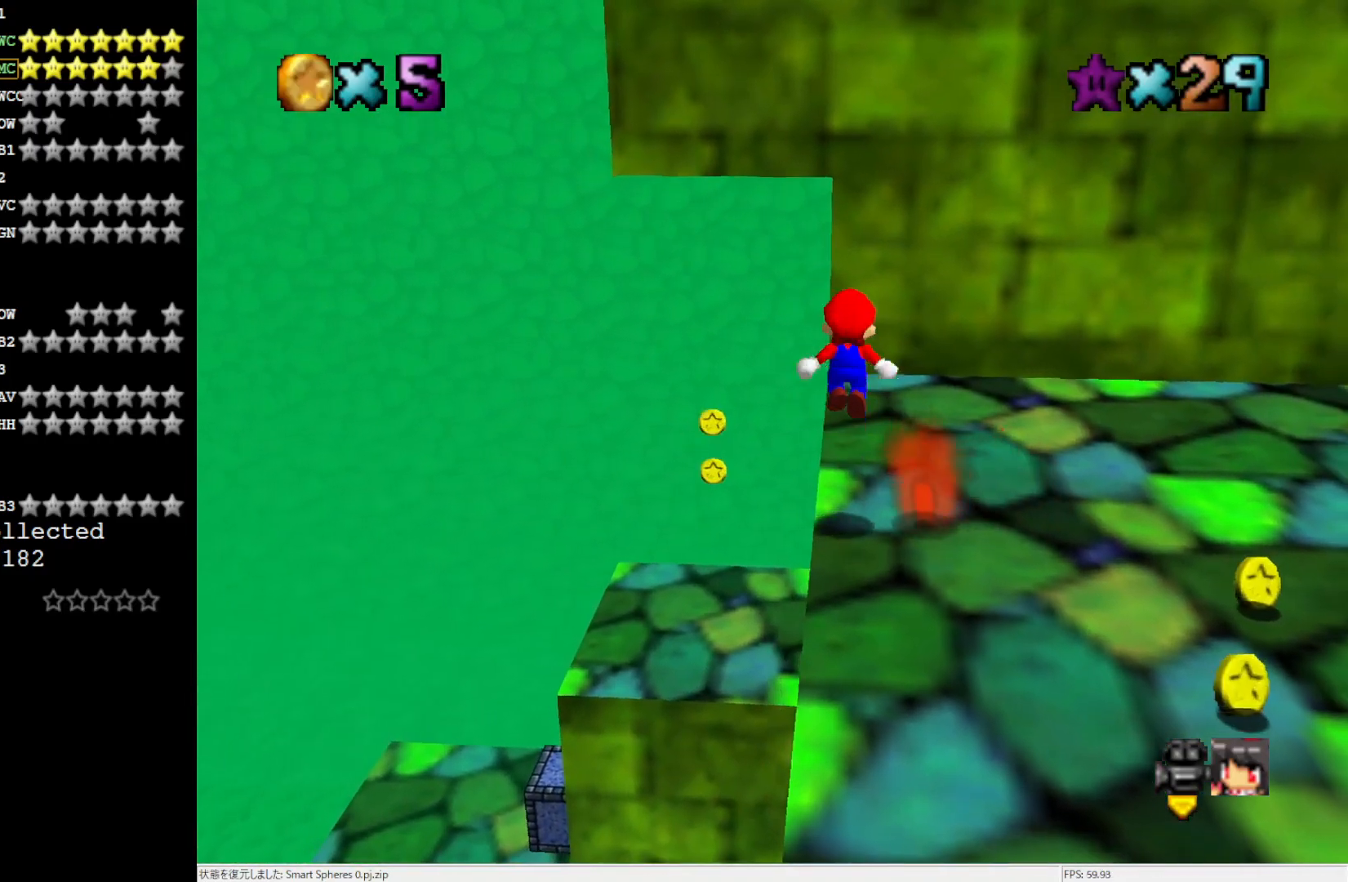
{"buttons": ["A"], "left_stick": "down", "events": []}
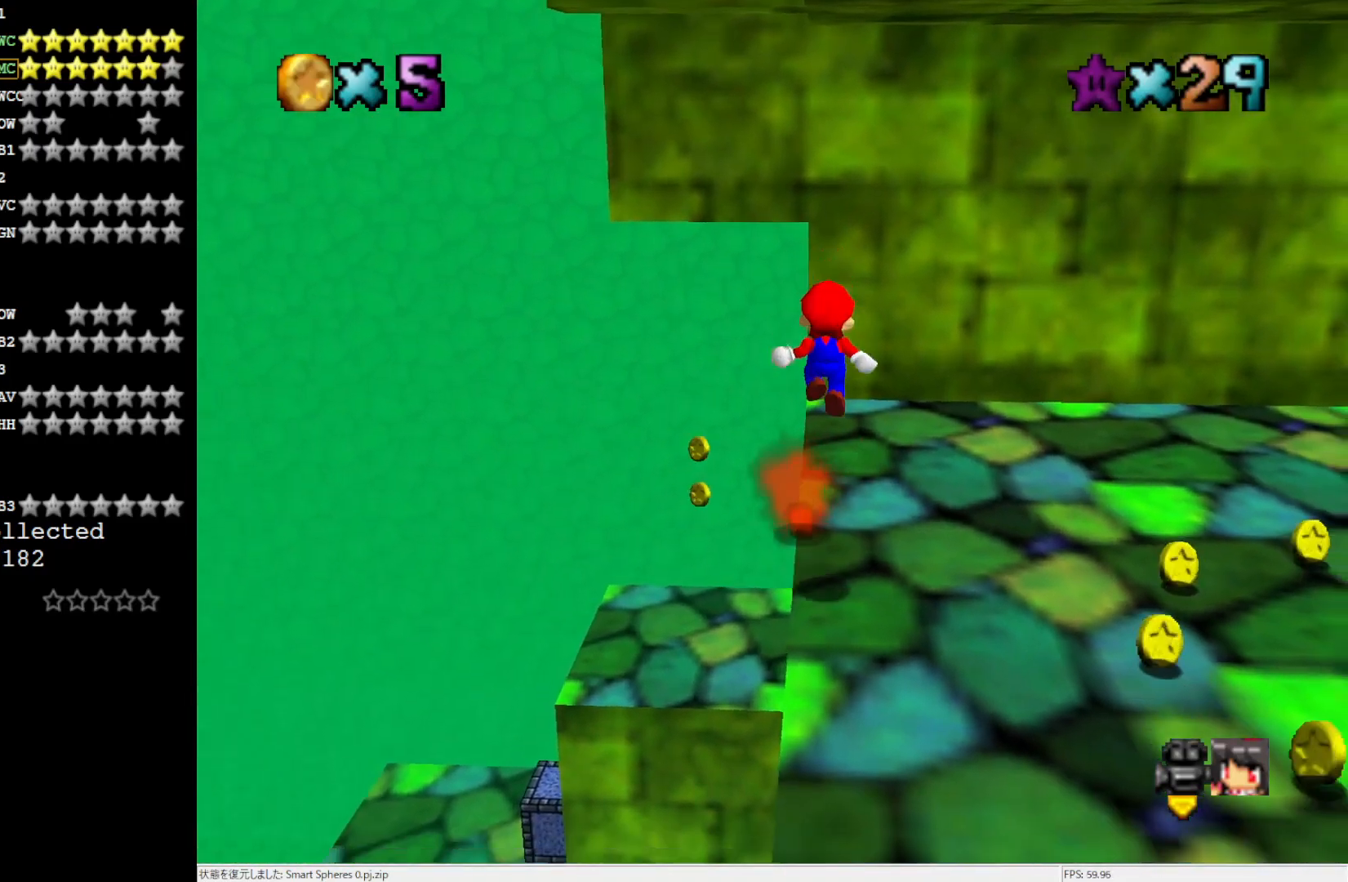
{"buttons": [], "left_stick": "up", "events": [[117, "left_stick", "center"], [150, "A", "up"], [383, "left_stick", "up"]]}
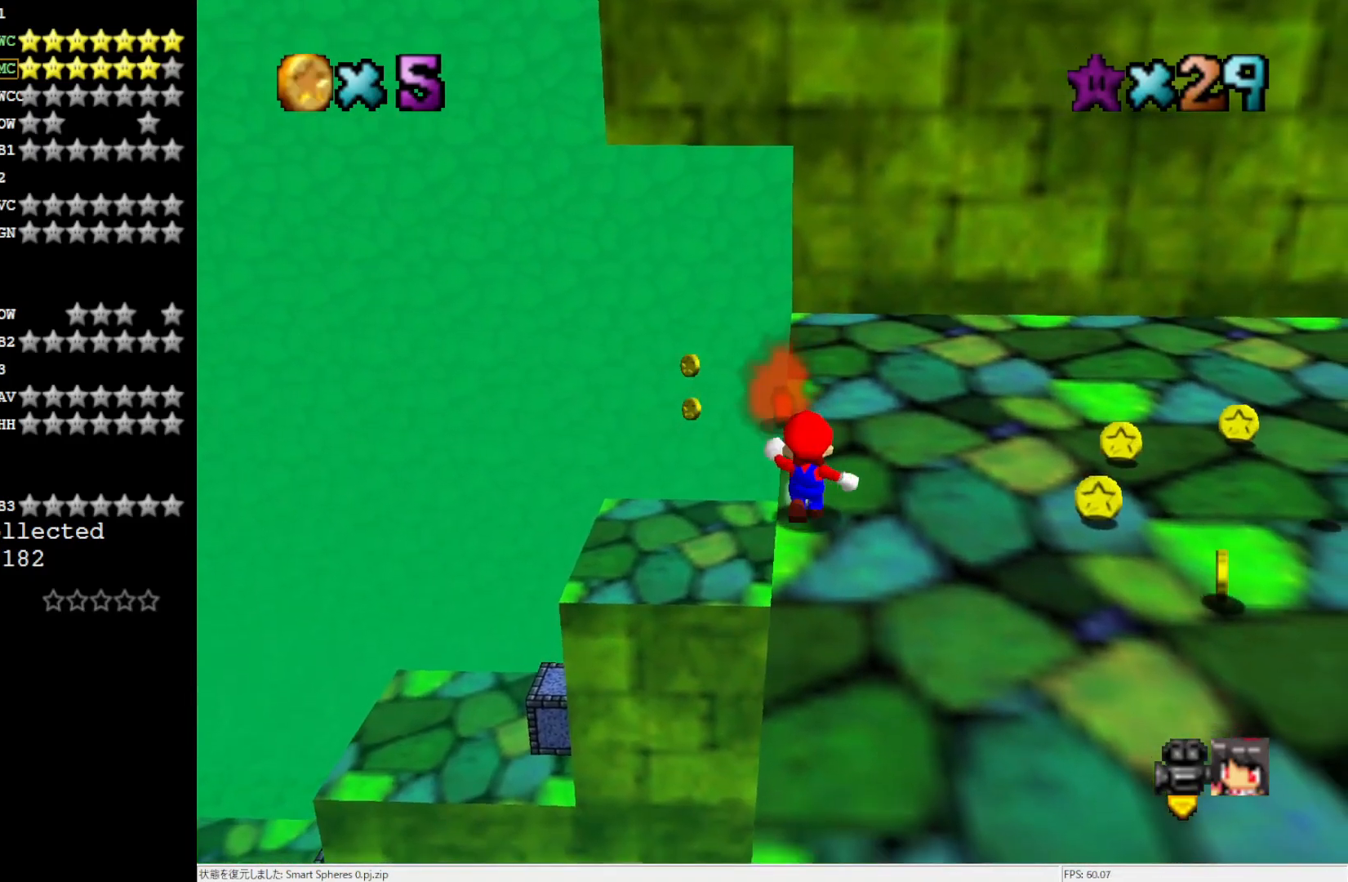
{"buttons": [], "left_stick": "center", "events": [[250, "A", "down"], [250, "left_stick", "center"], [417, "A", "up"]]}
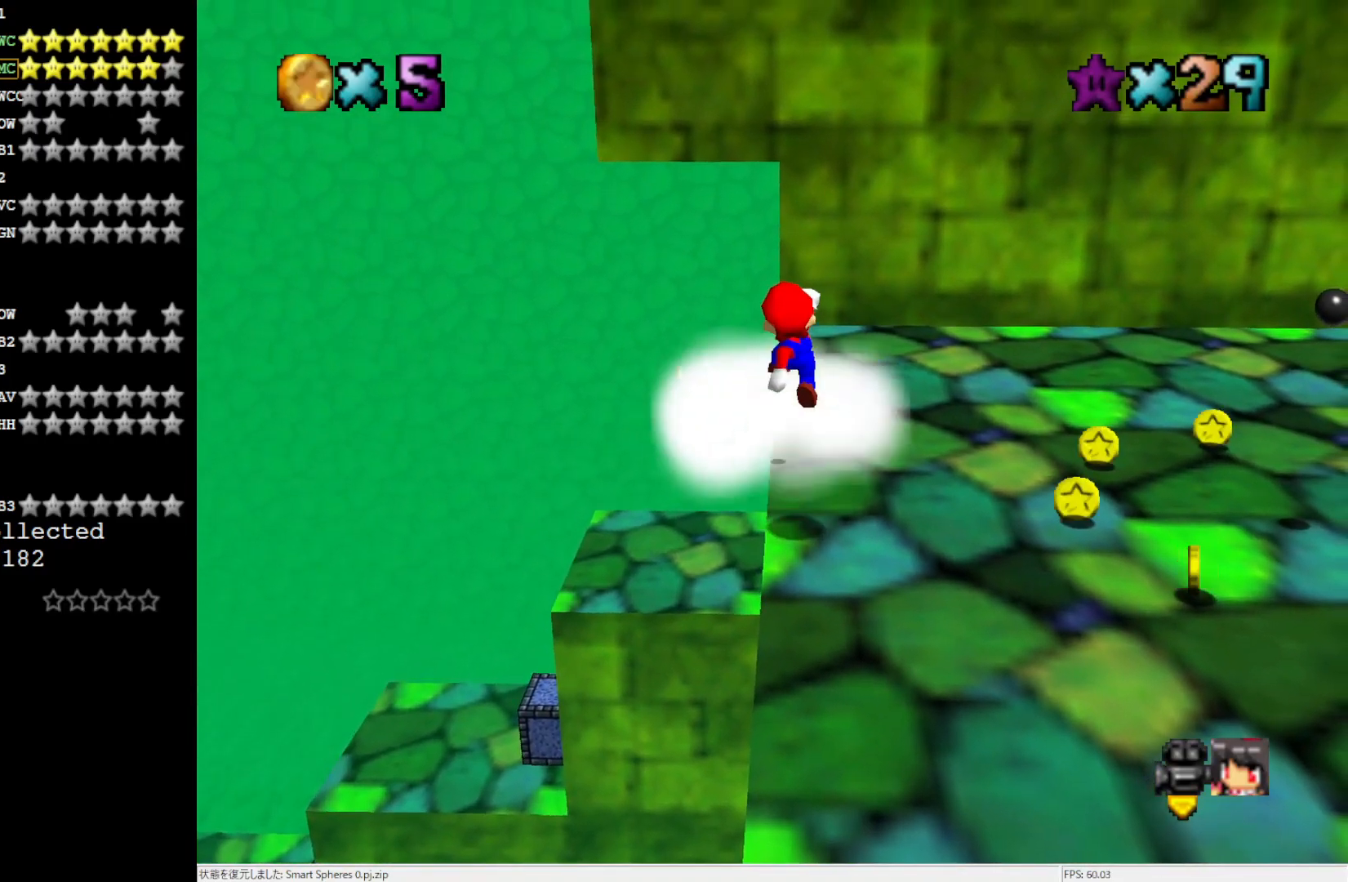
{"buttons": [], "left_stick": "center", "events": [[183, "B", "down"], [250, "B", "up"], [383, "C_LEFT", "down"], [450, "C_LEFT", "up"]]}
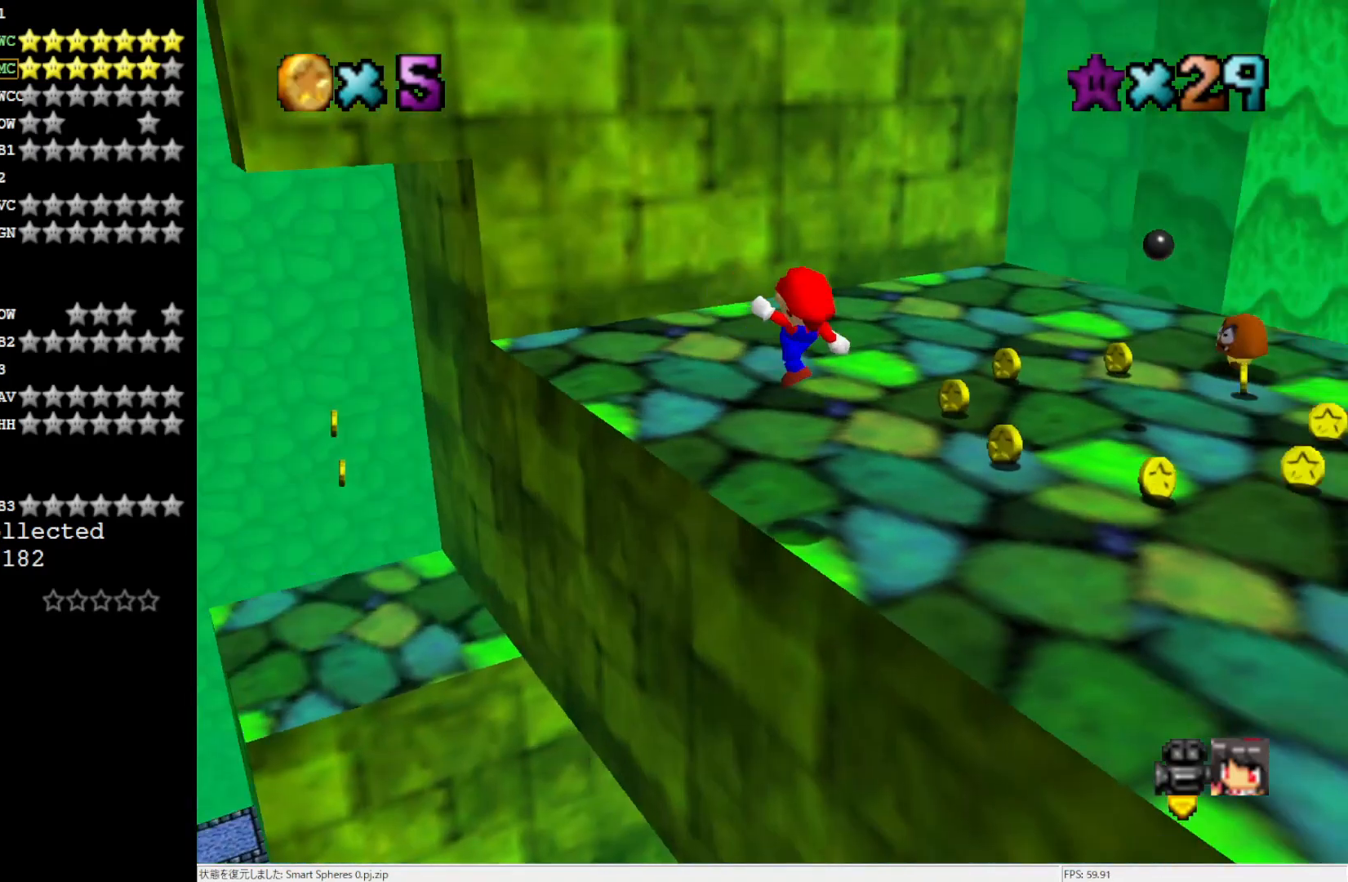
{"buttons": [], "left_stick": "left", "events": [[17, "C_LEFT", "down"], [217, "C_LEFT", "up"], [383, "left_stick", "left"]]}
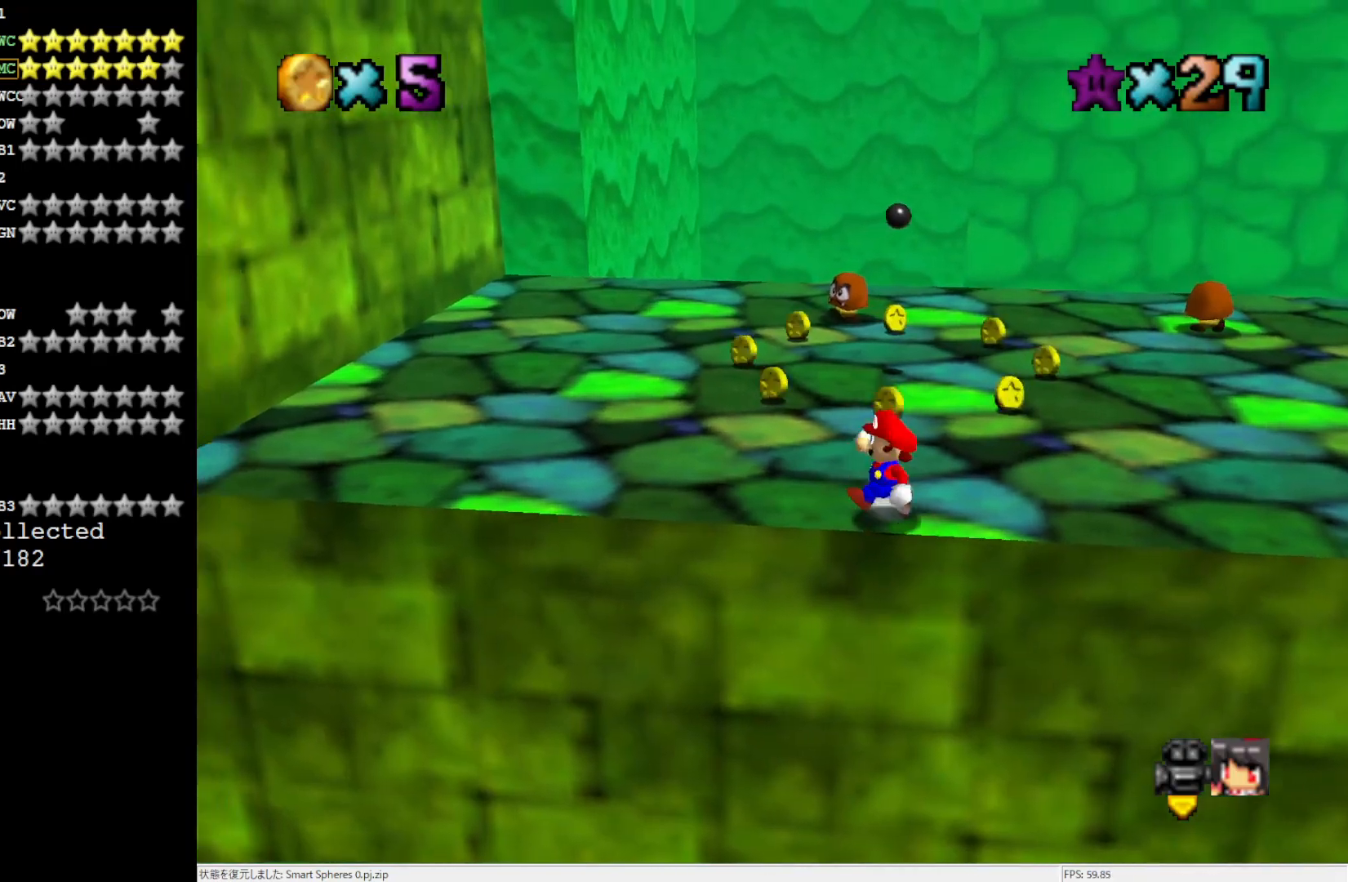
{"buttons": [], "left_stick": "left", "events": [[50, "A", "down"], [50, "B", "down"], [117, "B", "up"], [167, "A", "up"]]}
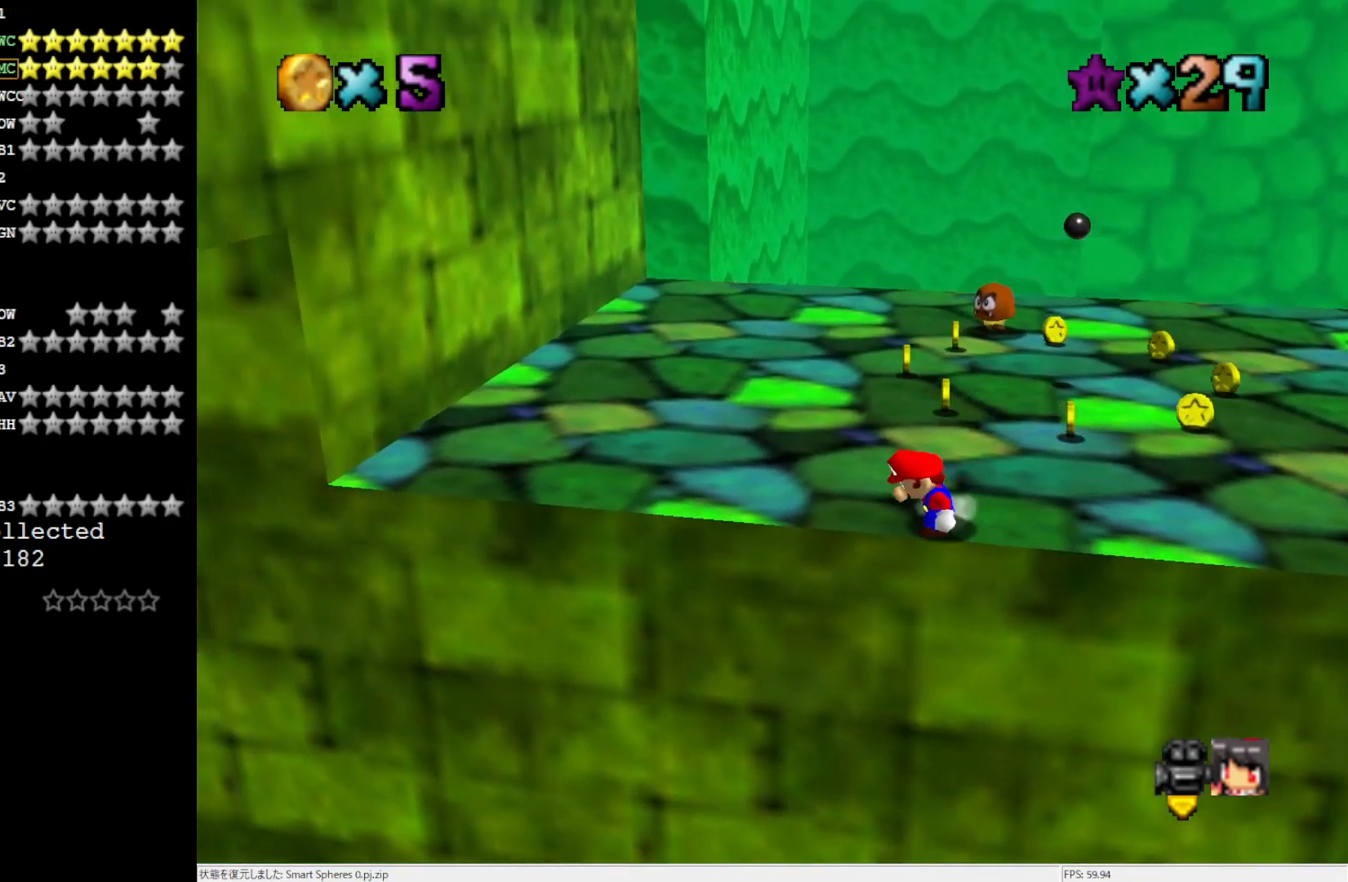
{"buttons": [], "left_stick": "left", "events": [[17, "A", "down"], [83, "A", "up"]]}
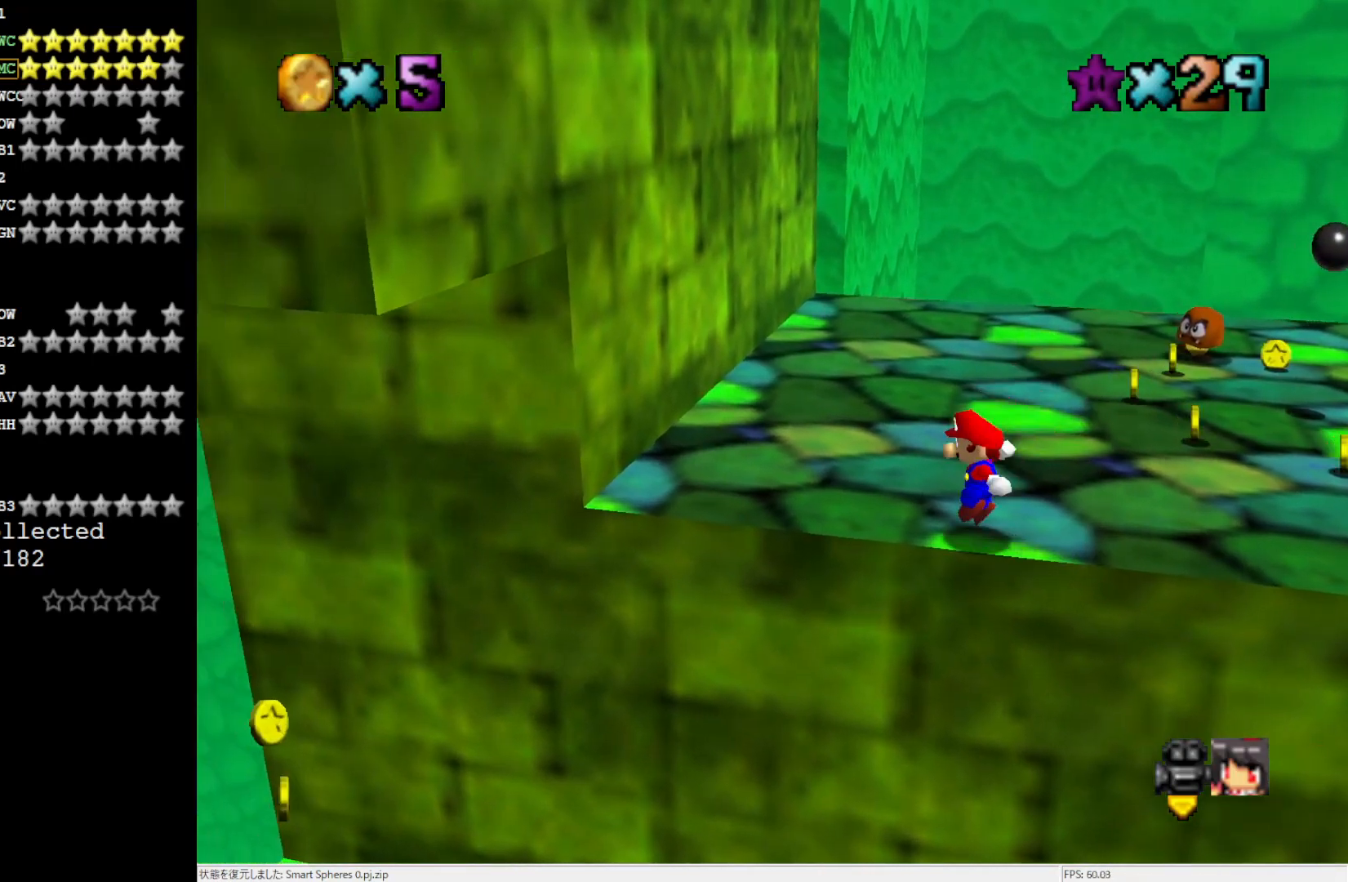
{"buttons": ["A"], "left_stick": "down-left", "events": [[117, "A", "down"], [117, "left_stick", "down-left"]]}
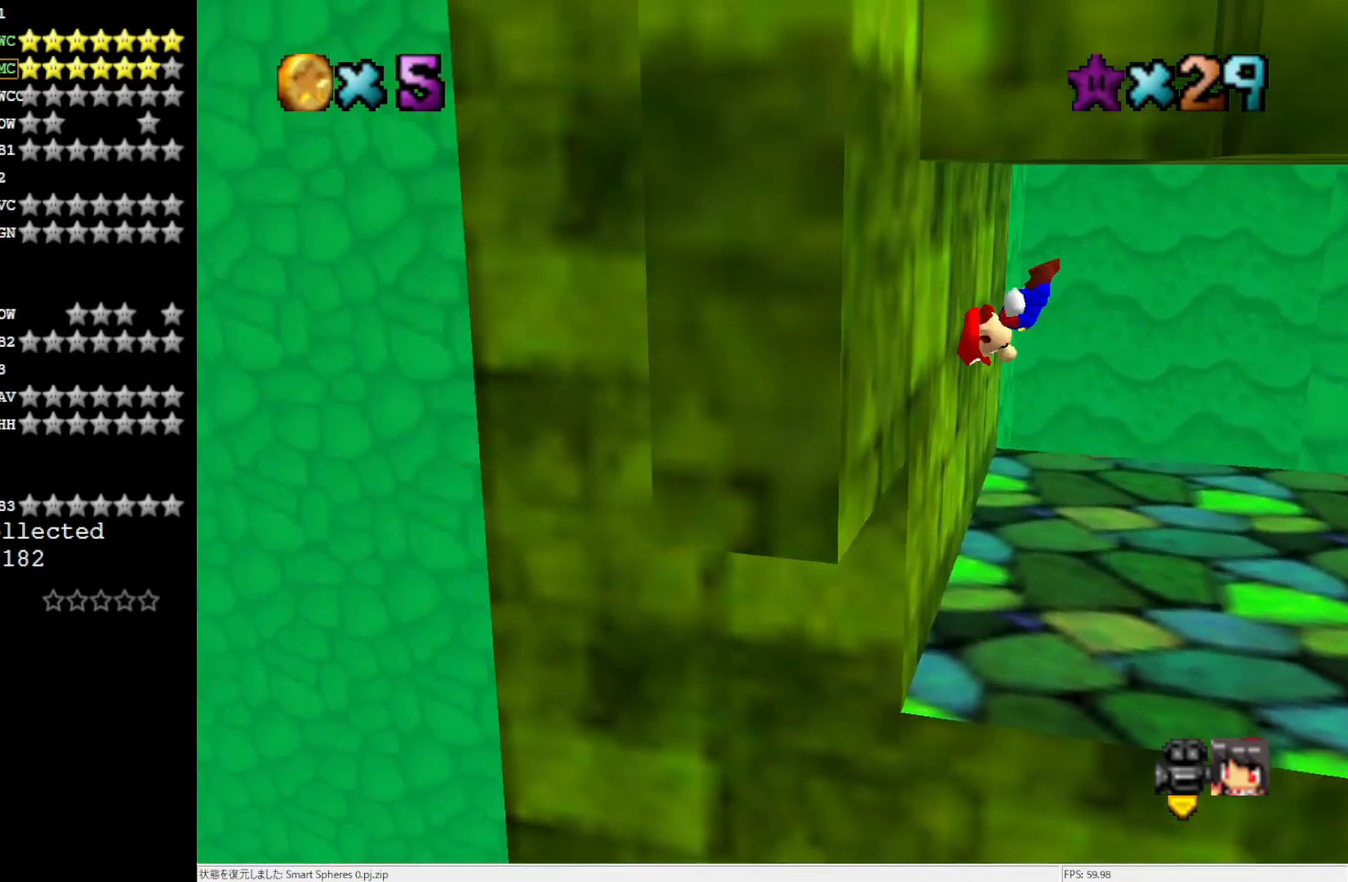
{"buttons": [], "left_stick": "down-right", "events": [[50, "A", "up"], [217, "A", "down"], [283, "left_stick", "down-right"], [400, "A", "up"]]}
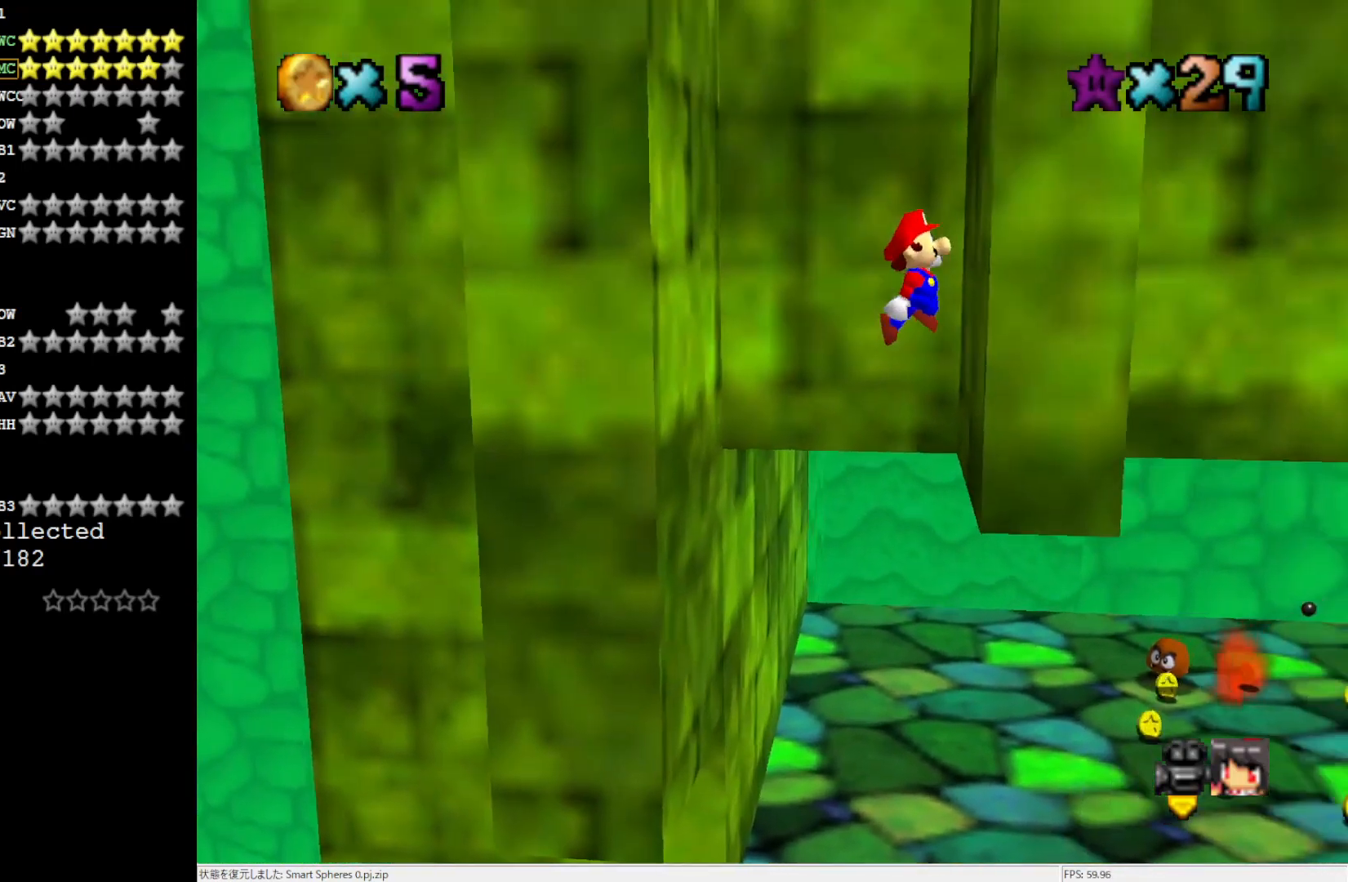
{"buttons": ["A"], "left_stick": "right", "events": [[83, "A", "down"], [117, "left_stick", "down-left"], [167, "A", "up"], [450, "A", "down"], [483, "left_stick", "right"]]}
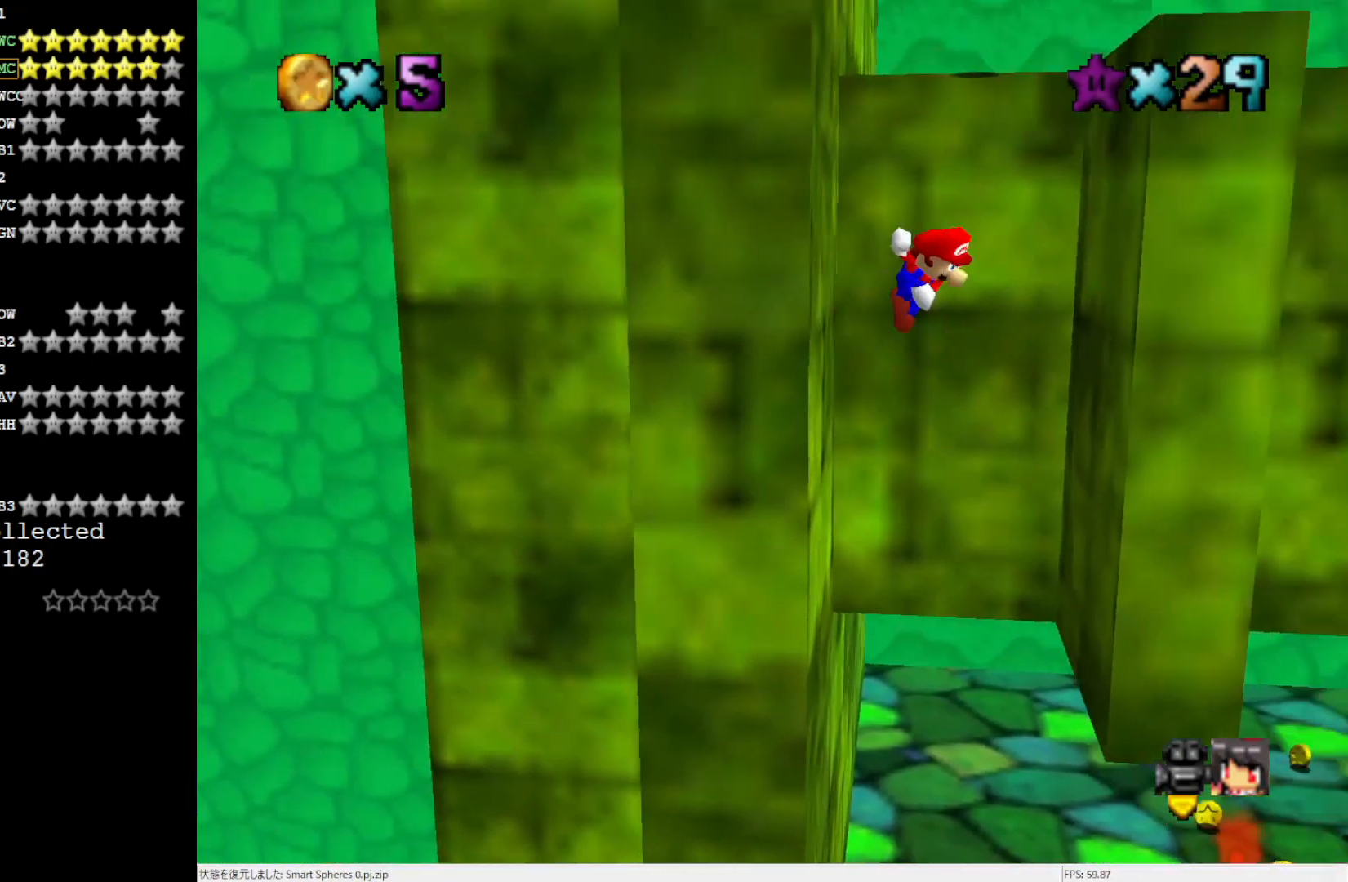
{"buttons": ["A"], "left_stick": "center", "events": [[50, "A", "up"], [283, "A", "down"], [400, "left_stick", "center"]]}
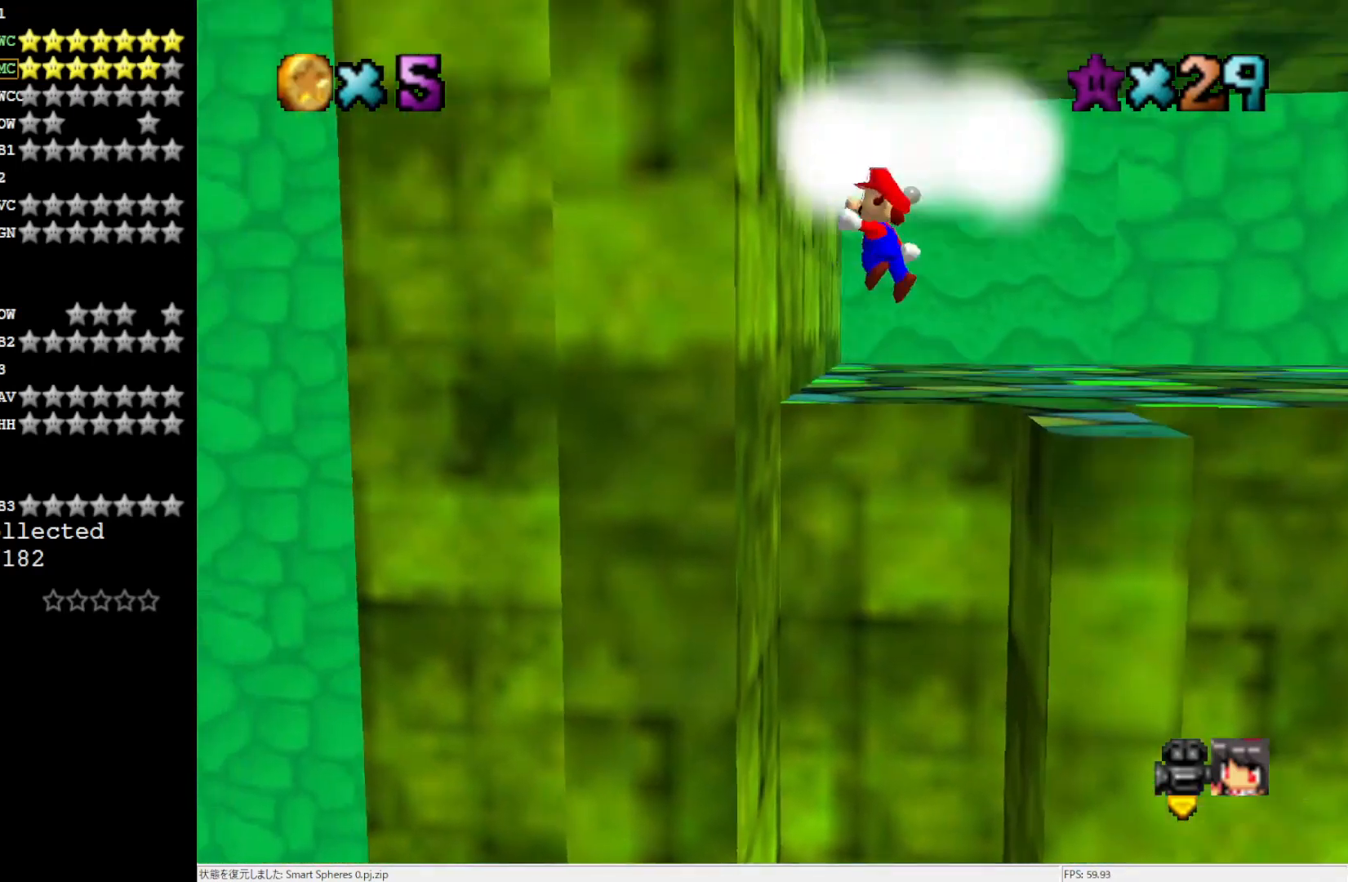
{"buttons": ["A"], "left_stick": "right", "events": [[50, "left_stick", "left"], [133, "A", "up"], [283, "A", "down"], [400, "left_stick", "right"]]}
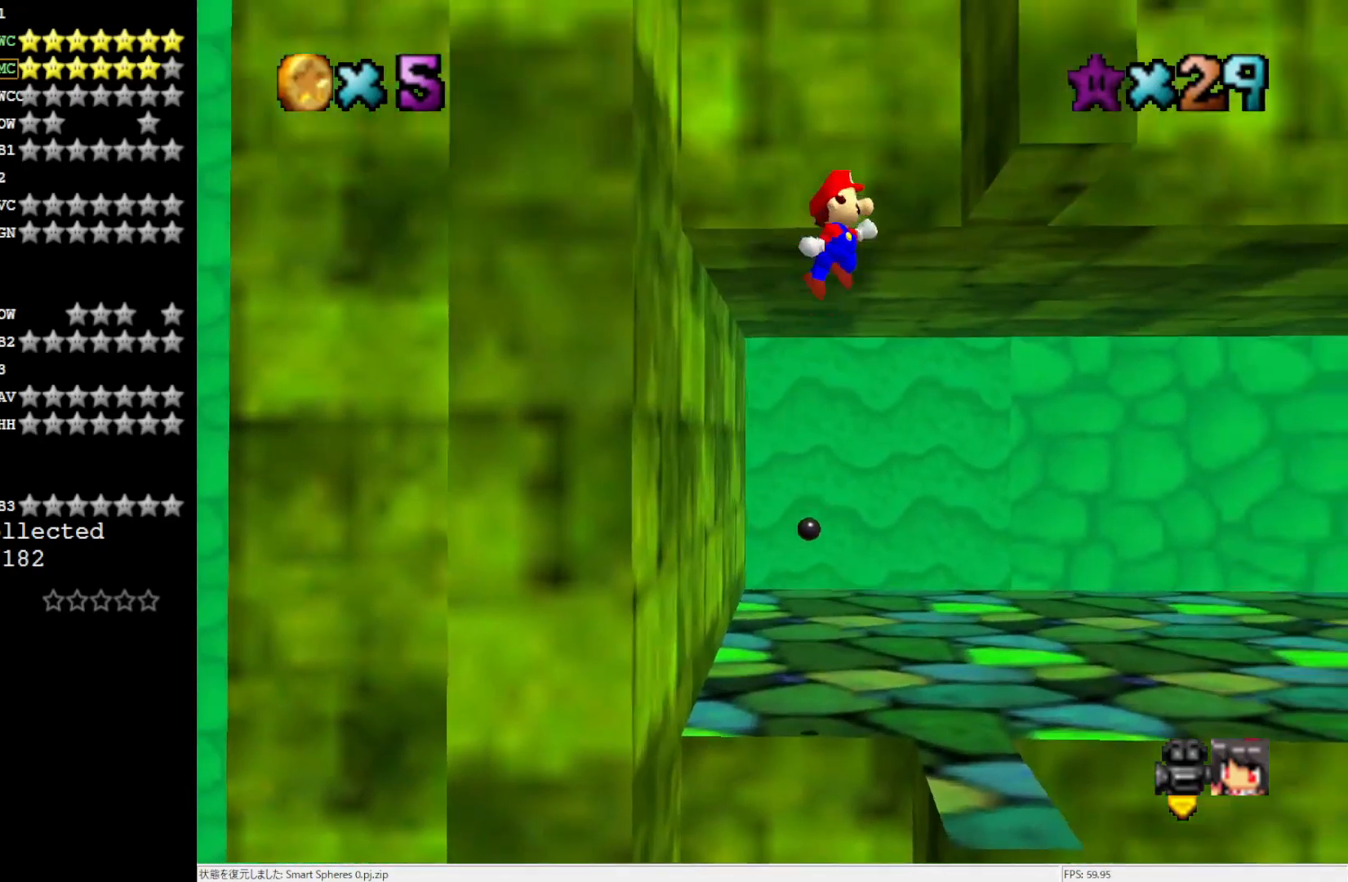
{"buttons": ["A"], "left_stick": "up-left", "events": [[117, "A", "up"], [250, "A", "down"], [317, "left_stick", "up-left"]]}